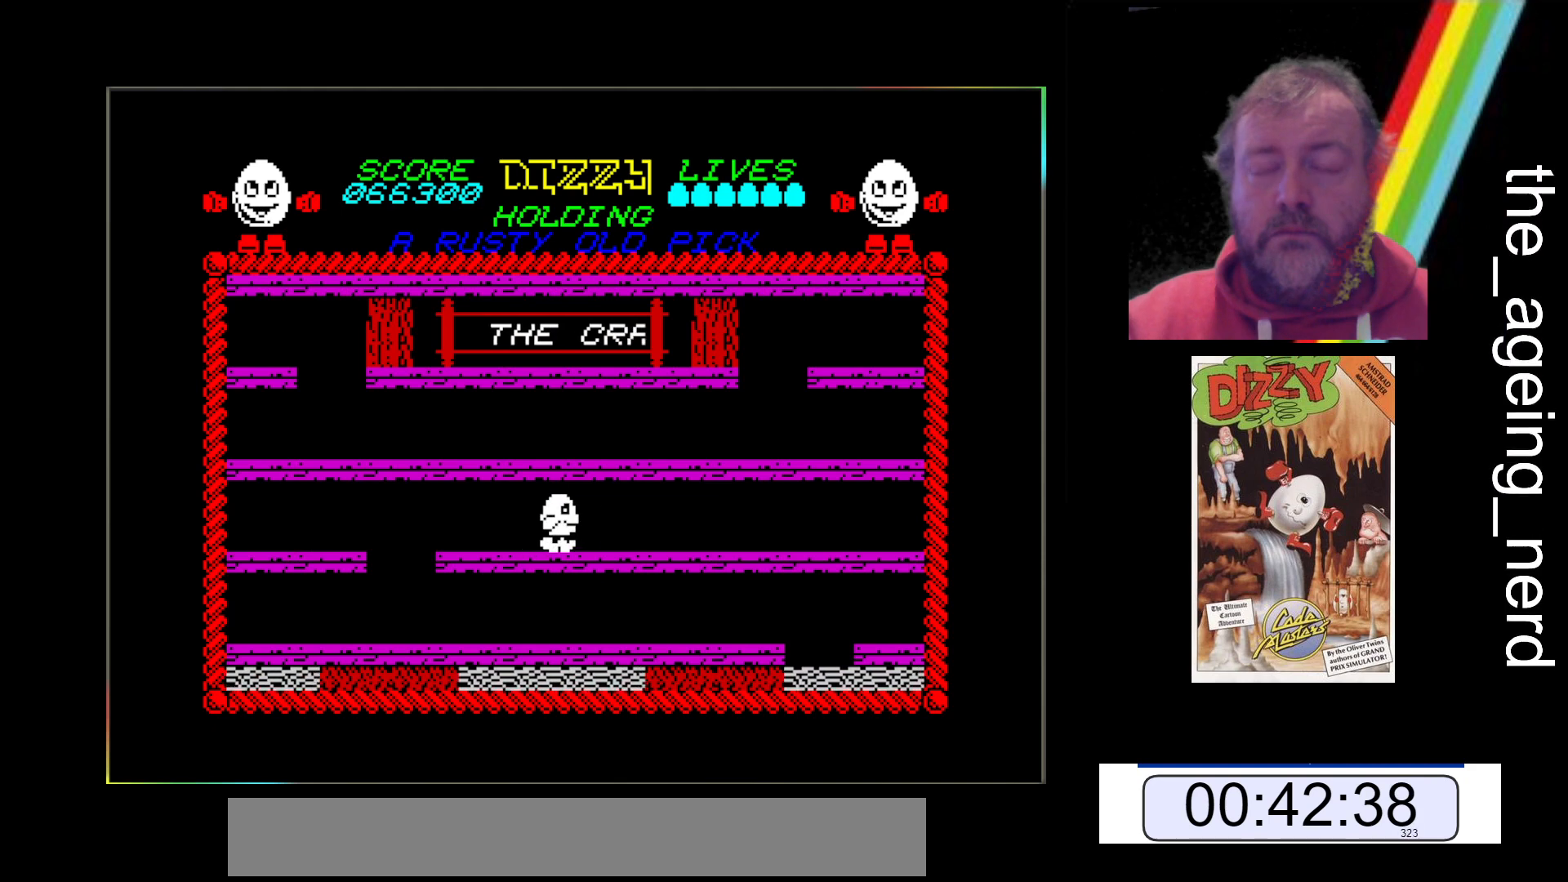
Gameplay with keyboard; each line is a JSON object with the keys held at the frame after it. "events" lists presses ("down") and releases ("up") of "return", "space", "x" and "z" between this image and that frame as [ms after this image, input, new state], when the widget could be followed in between. No other keys are recorded. Mouse input is not recorded.
{"keys": ["x"], "events": []}
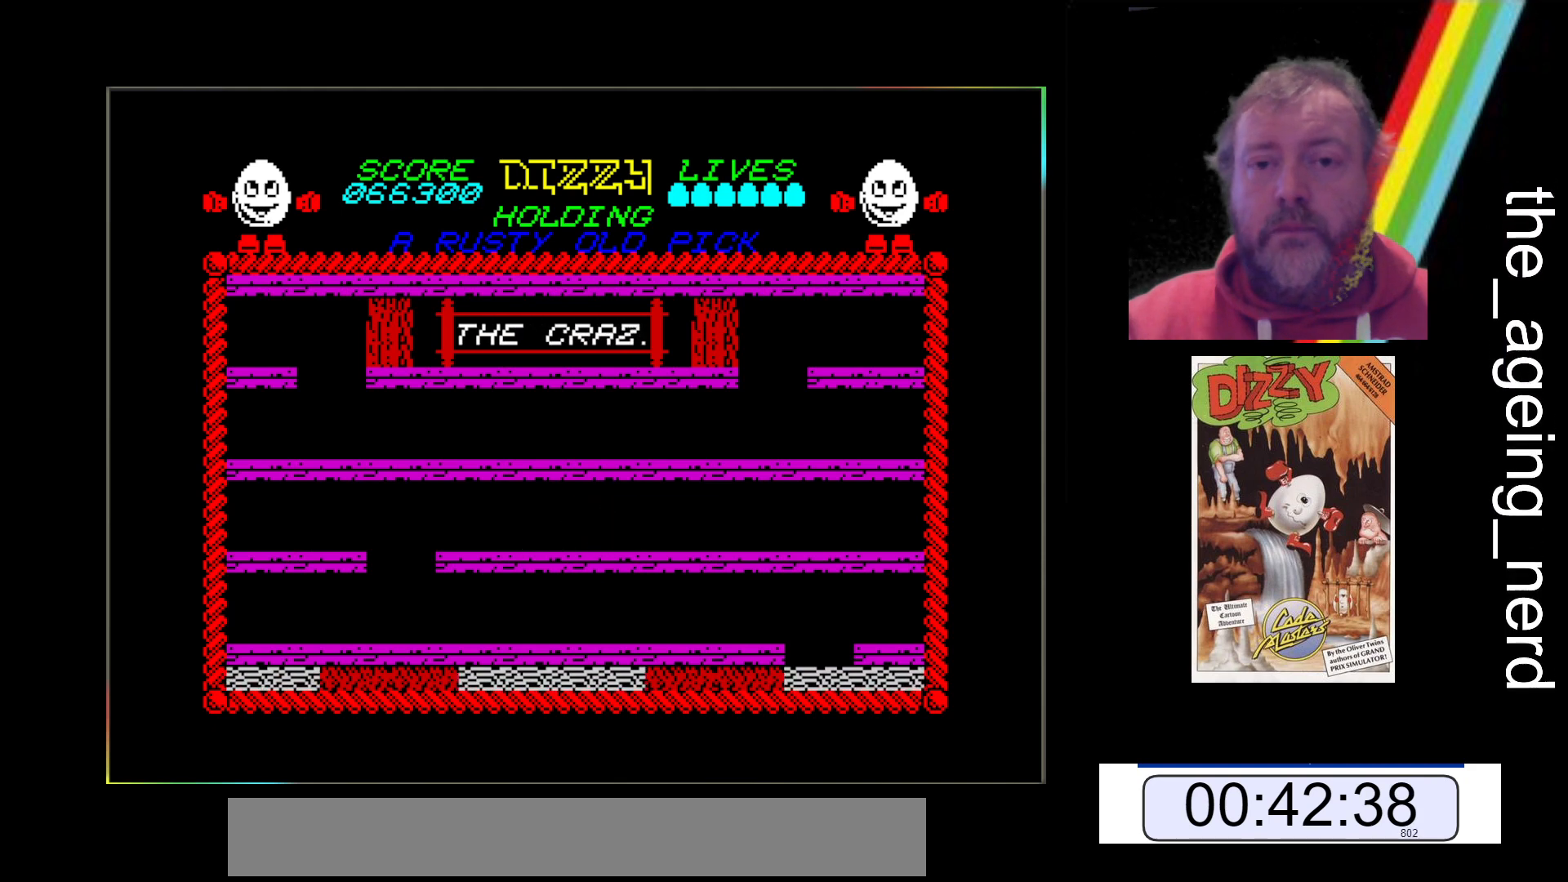
{"keys": ["x"], "events": []}
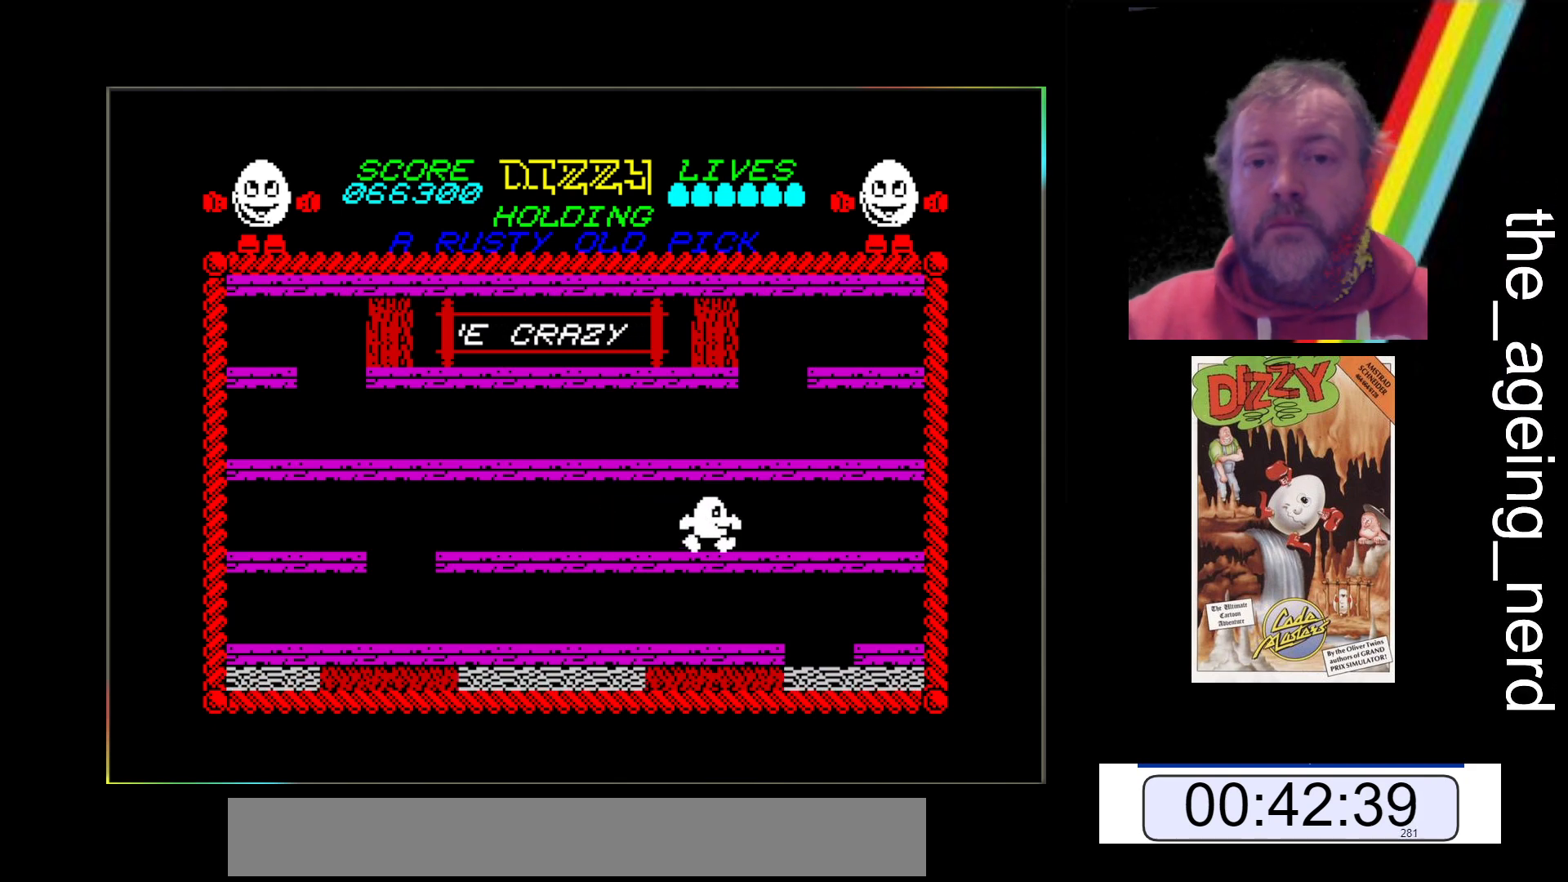
{"keys": ["x"], "events": []}
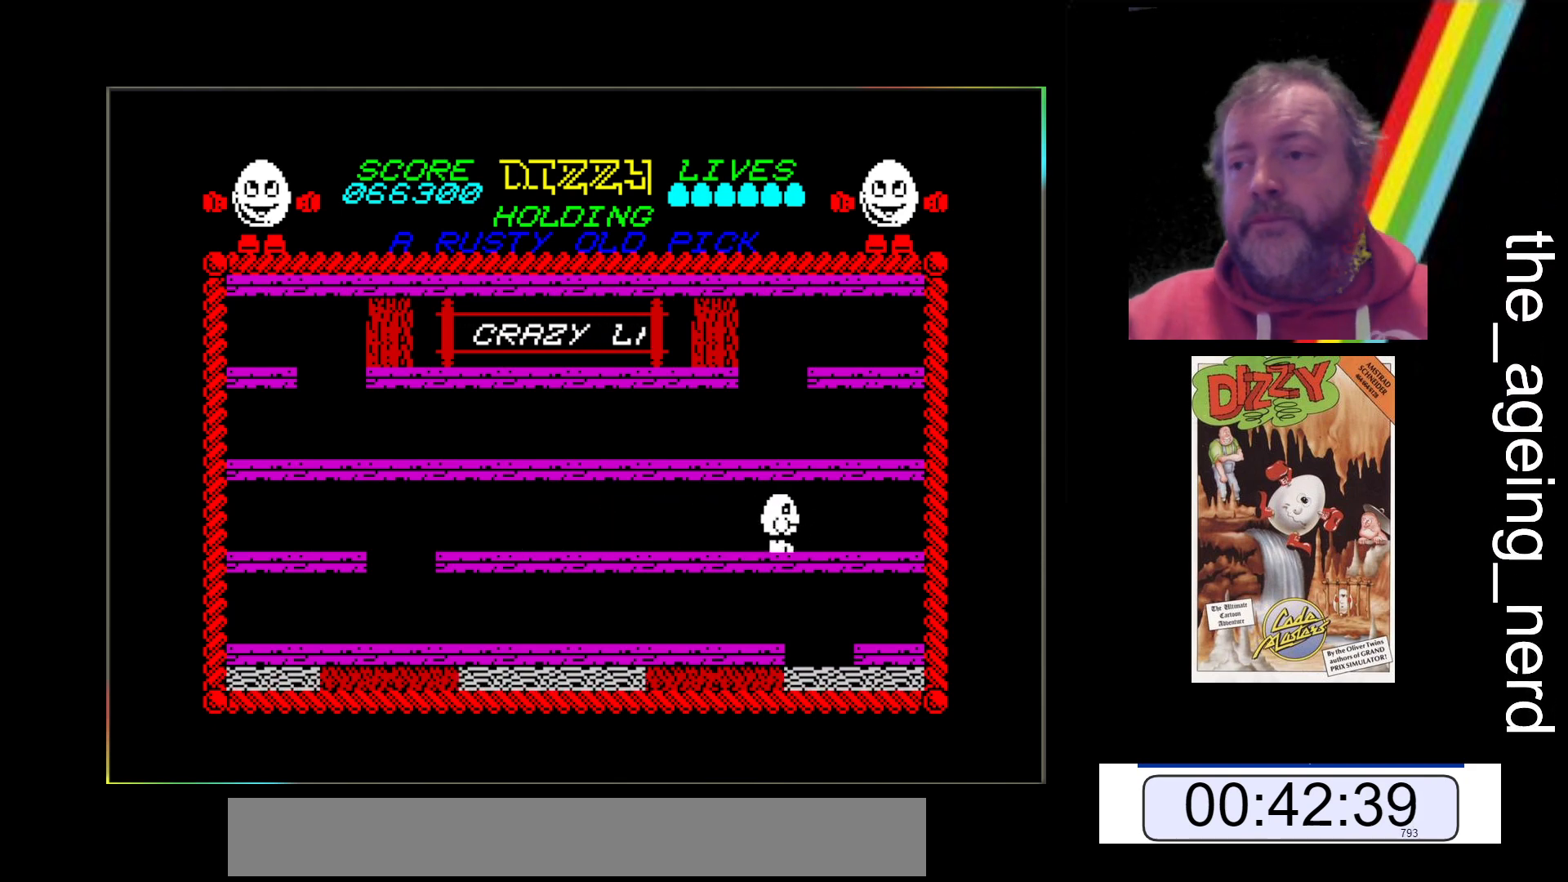
{"keys": ["x"], "events": []}
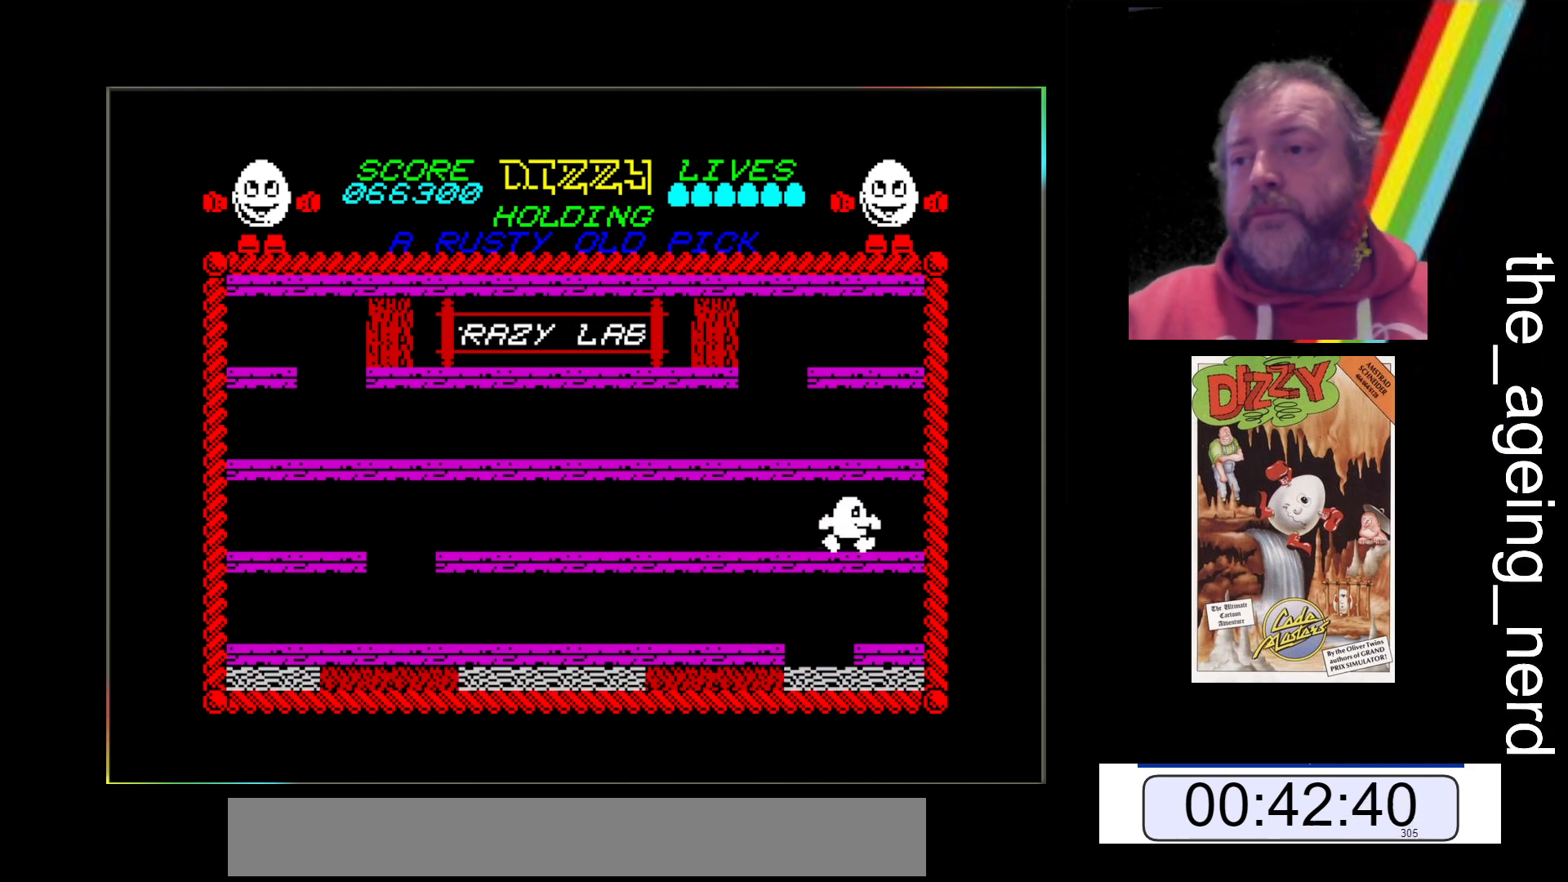
{"keys": ["x"], "events": []}
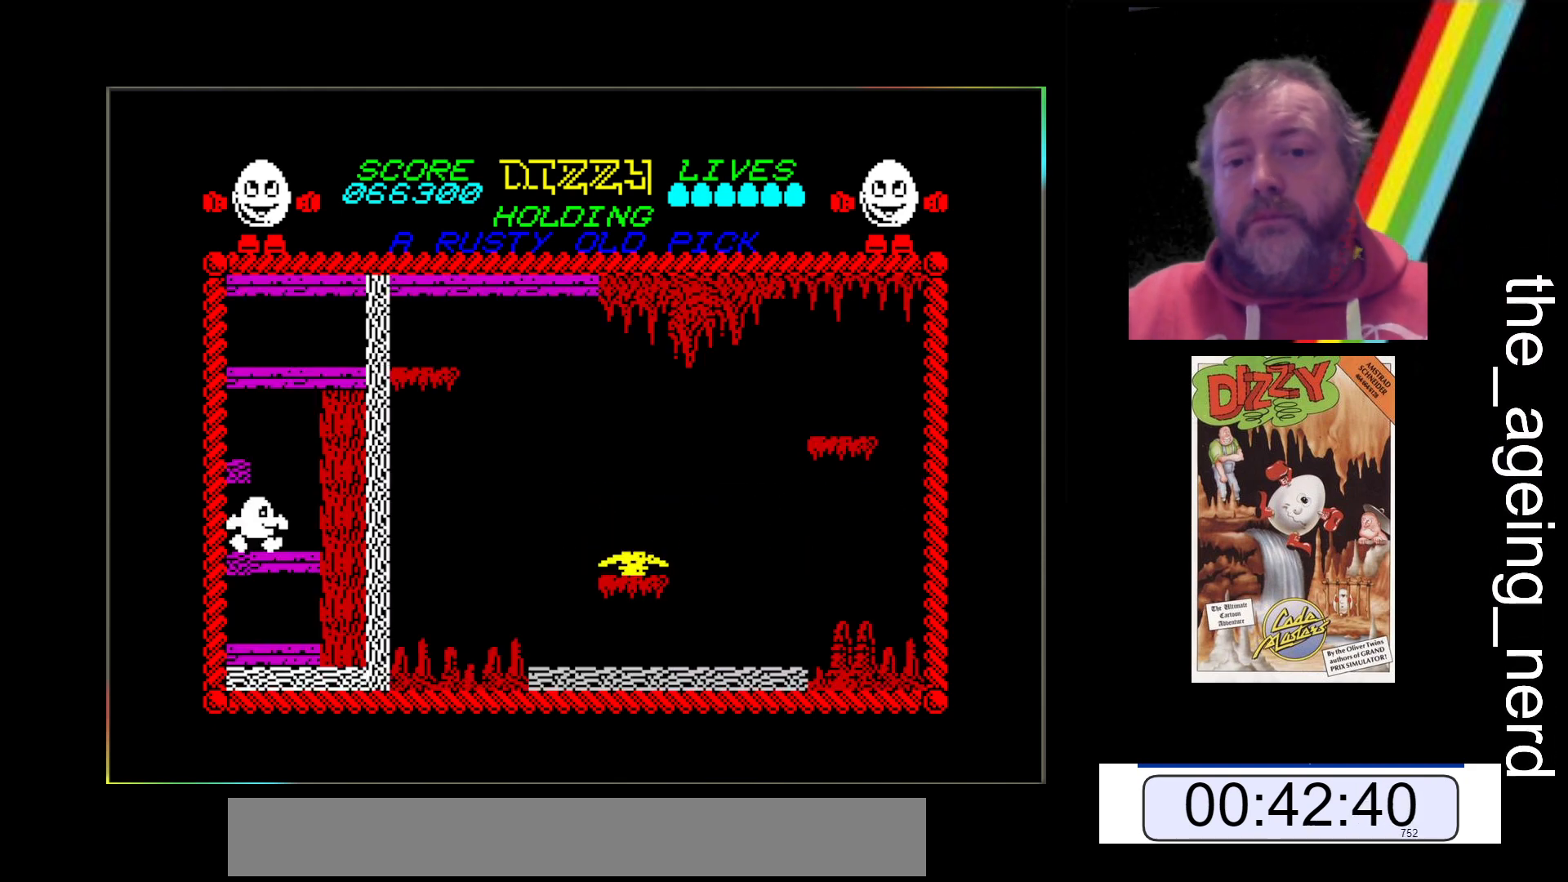
{"keys": ["x"], "events": []}
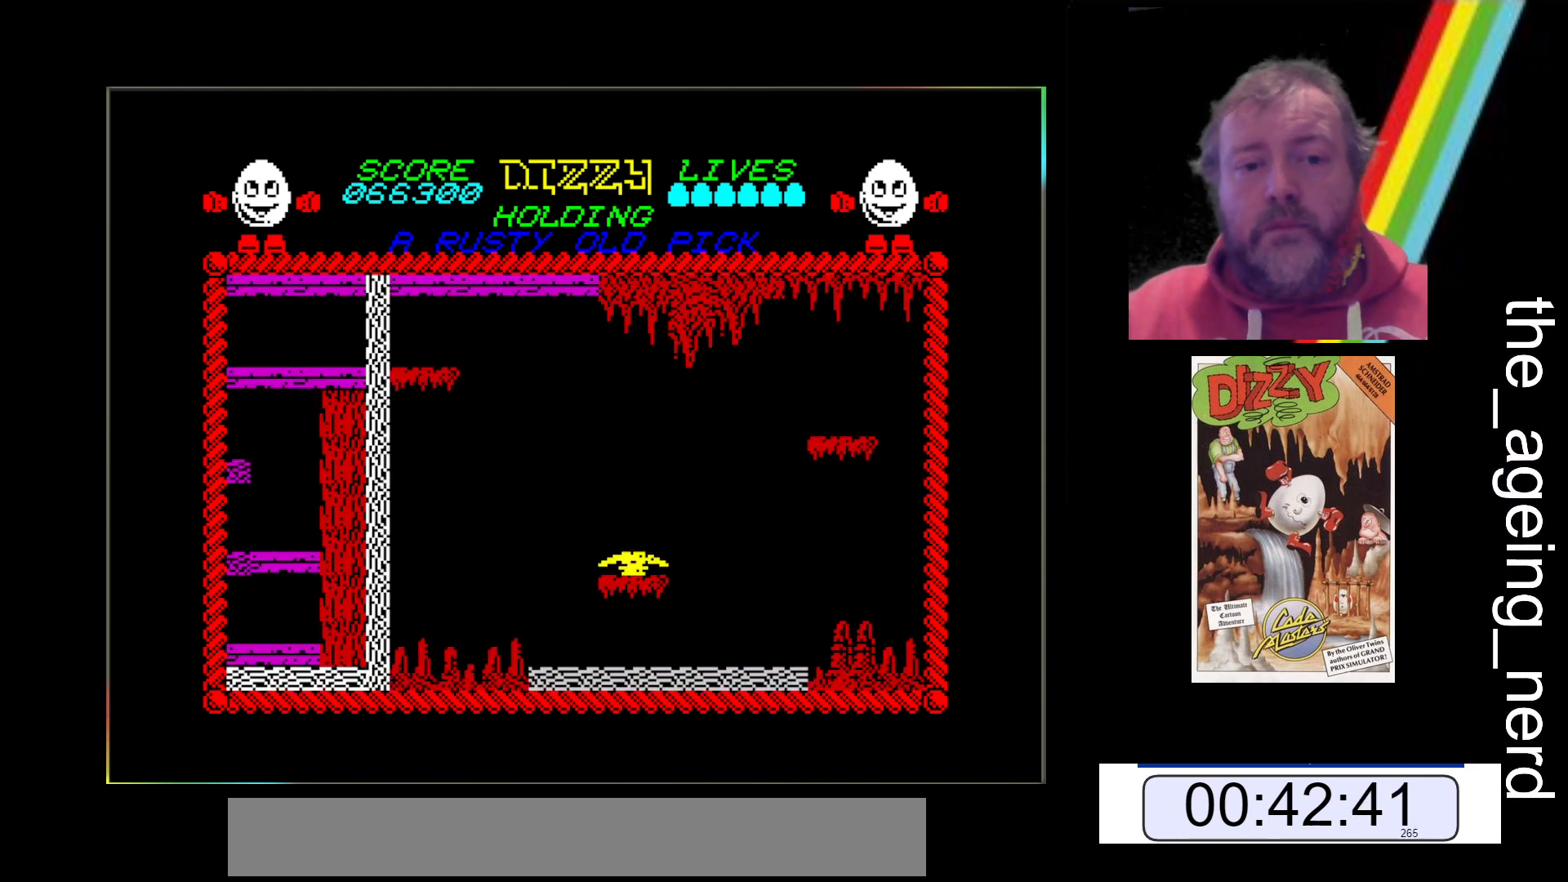
{"keys": ["space", "z"], "events": [[33, "x", "up"], [267, "space", "down"], [267, "z", "down"]]}
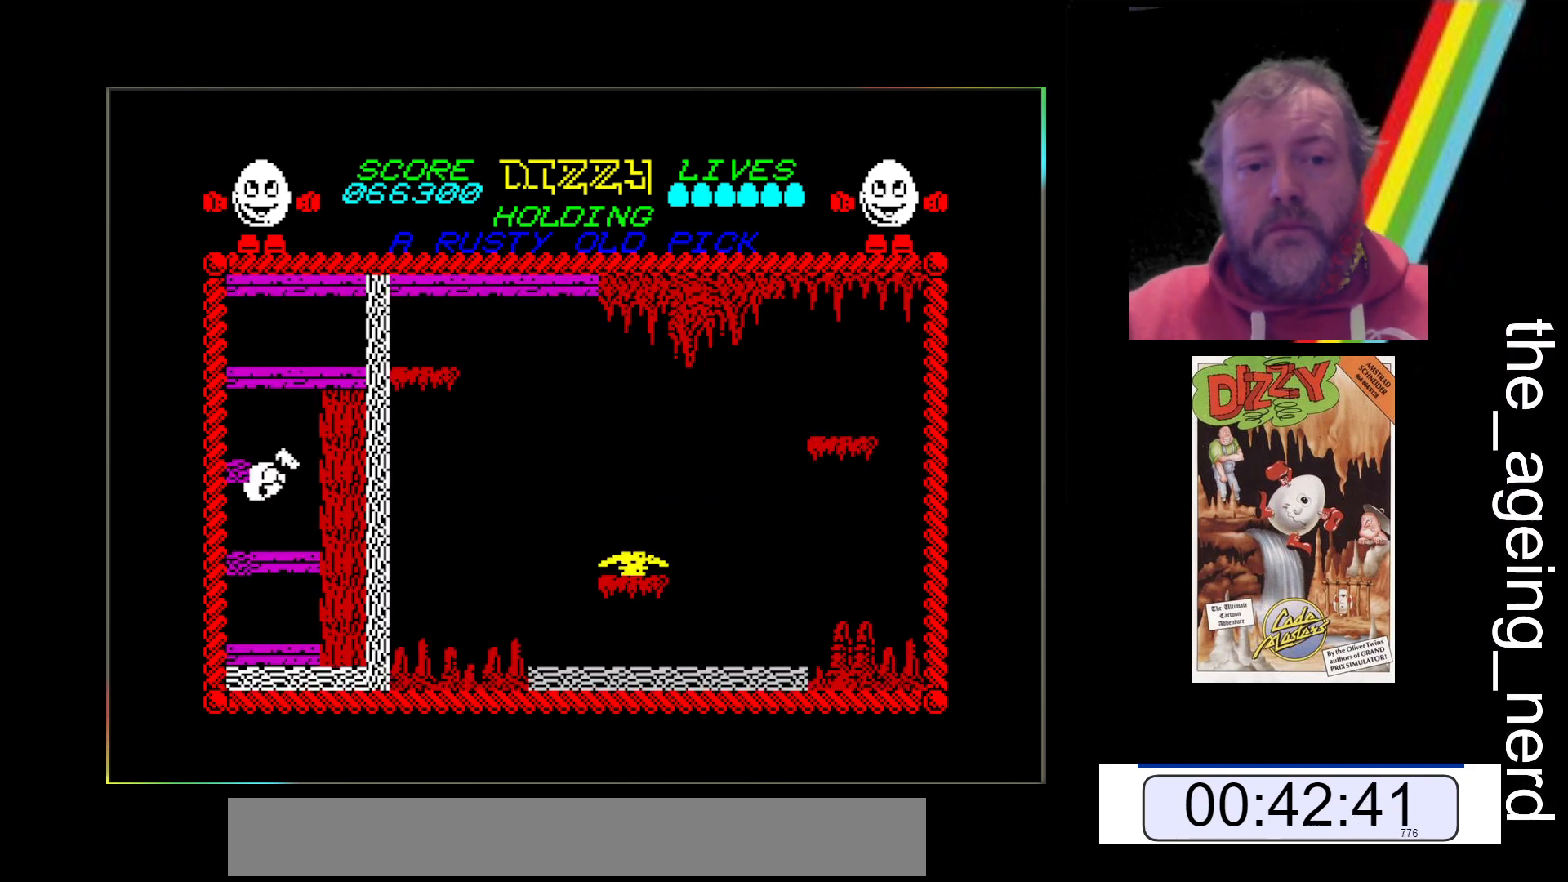
{"keys": ["z"], "events": [[300, "space", "up"]]}
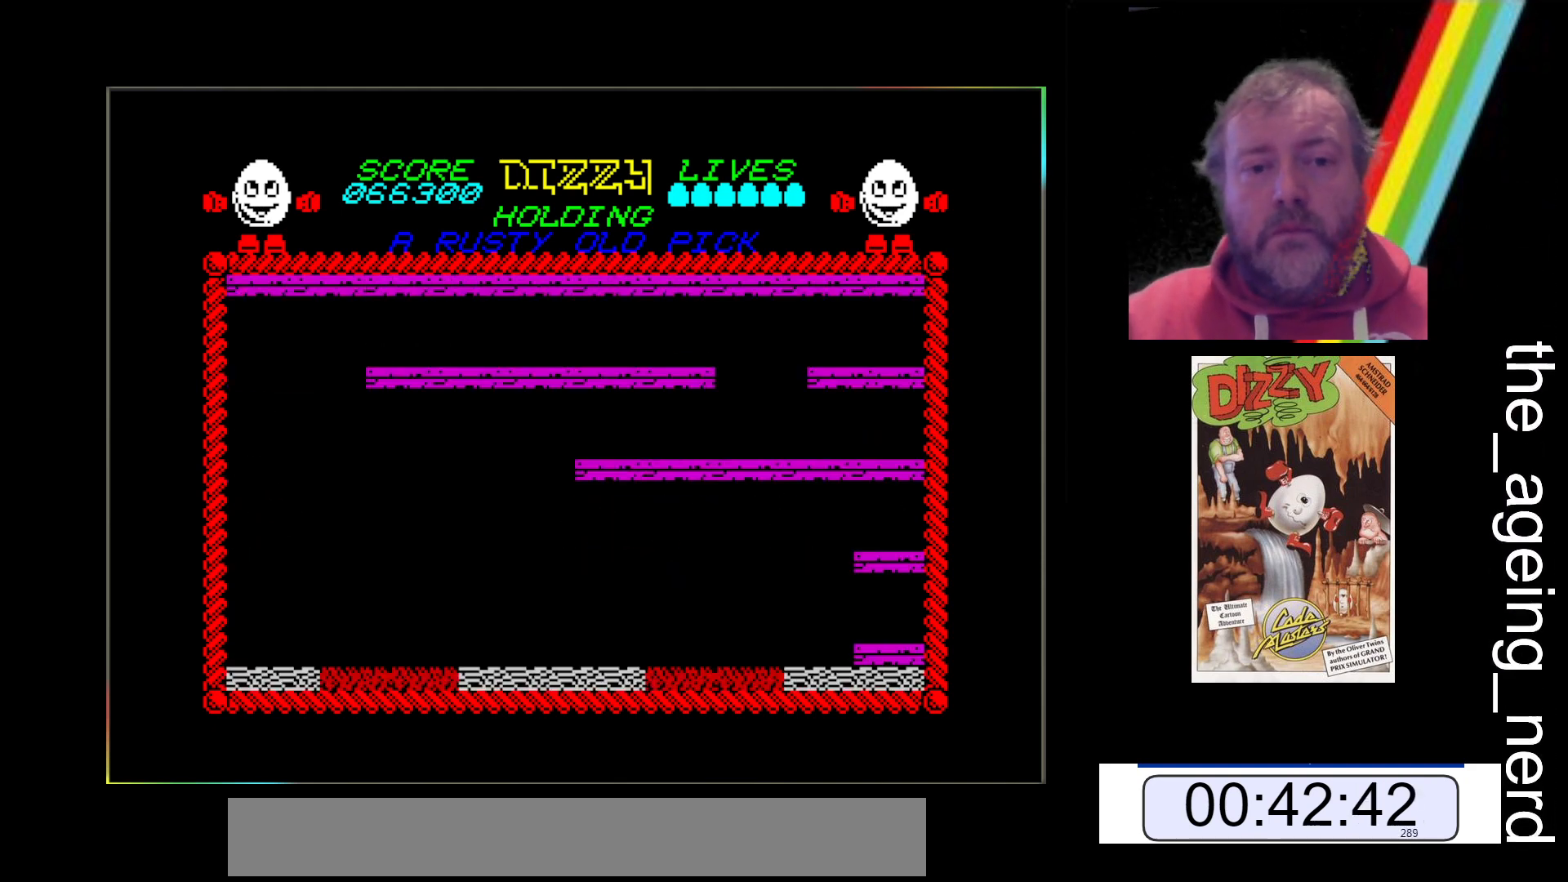
{"keys": ["z"], "events": []}
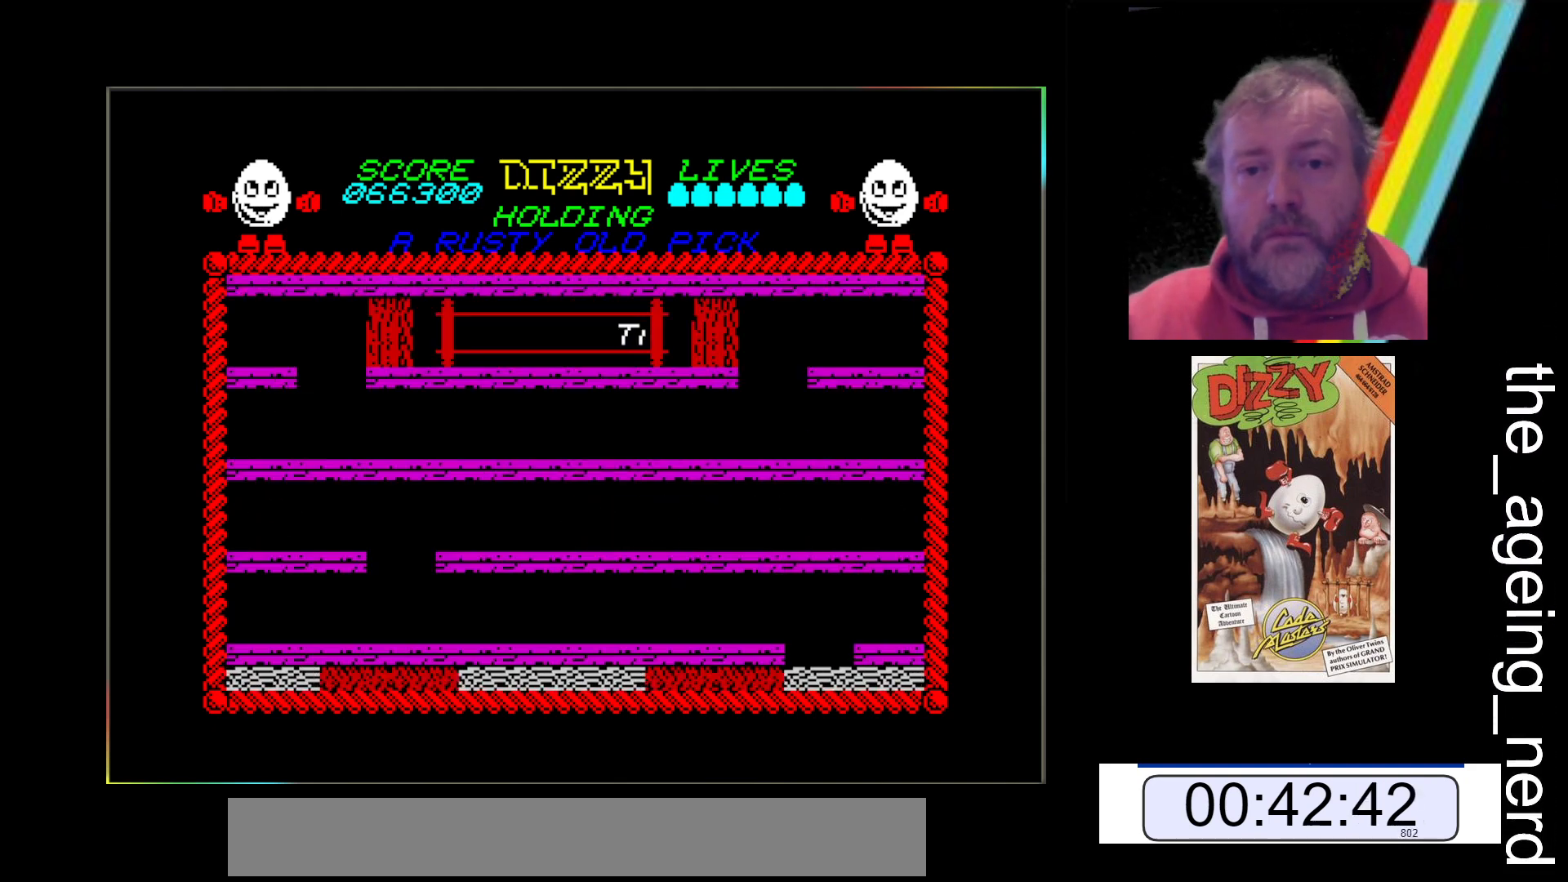
{"keys": ["z"], "events": []}
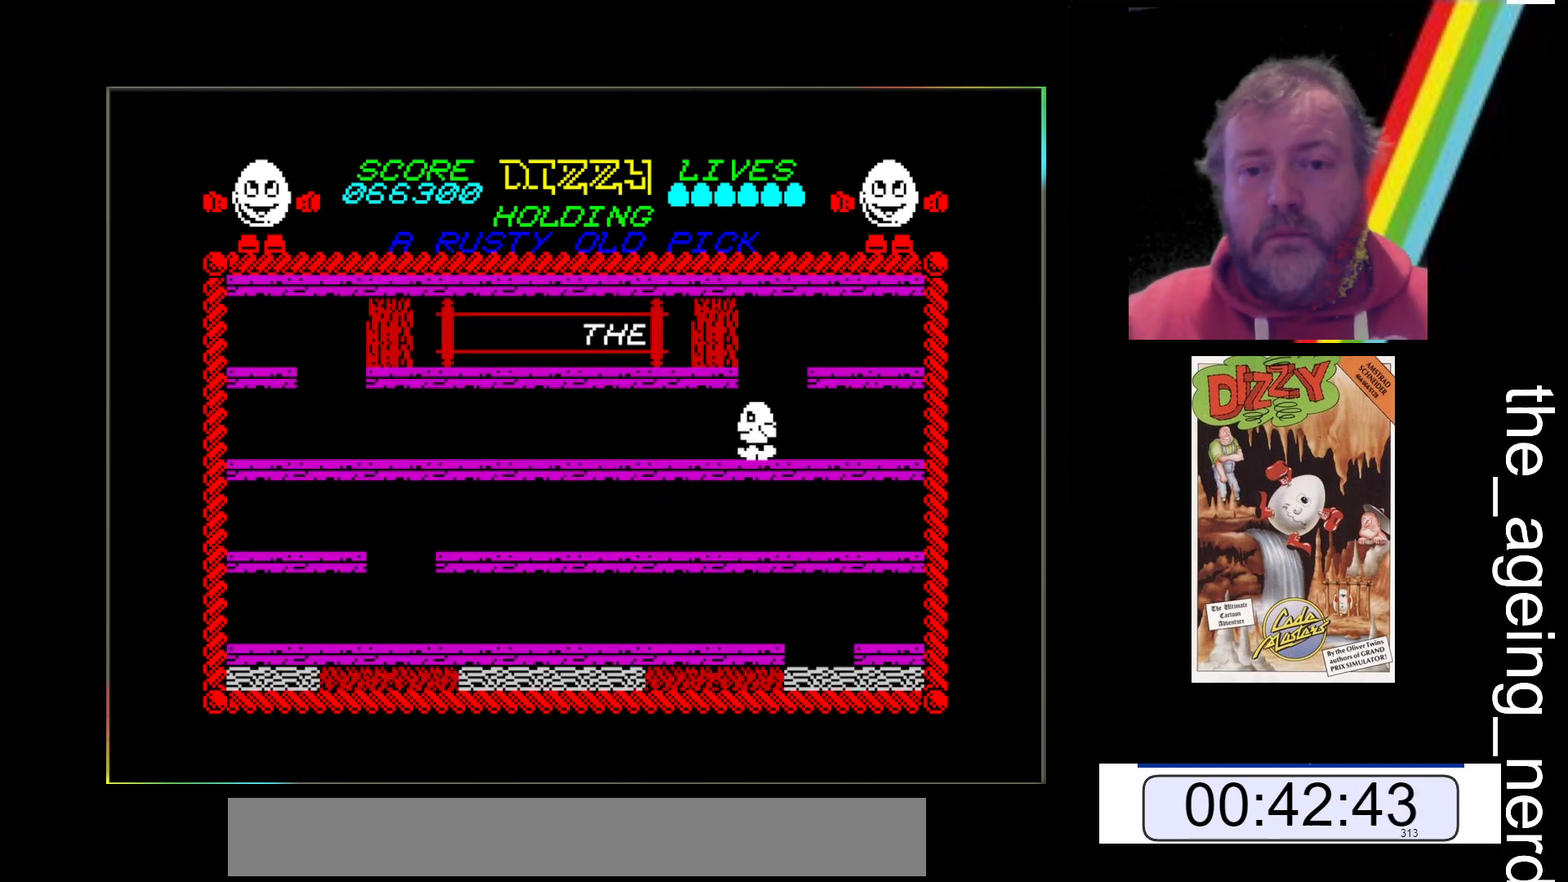
{"keys": ["space", "x"], "events": [[167, "x", "down"], [167, "z", "up"], [233, "space", "down"]]}
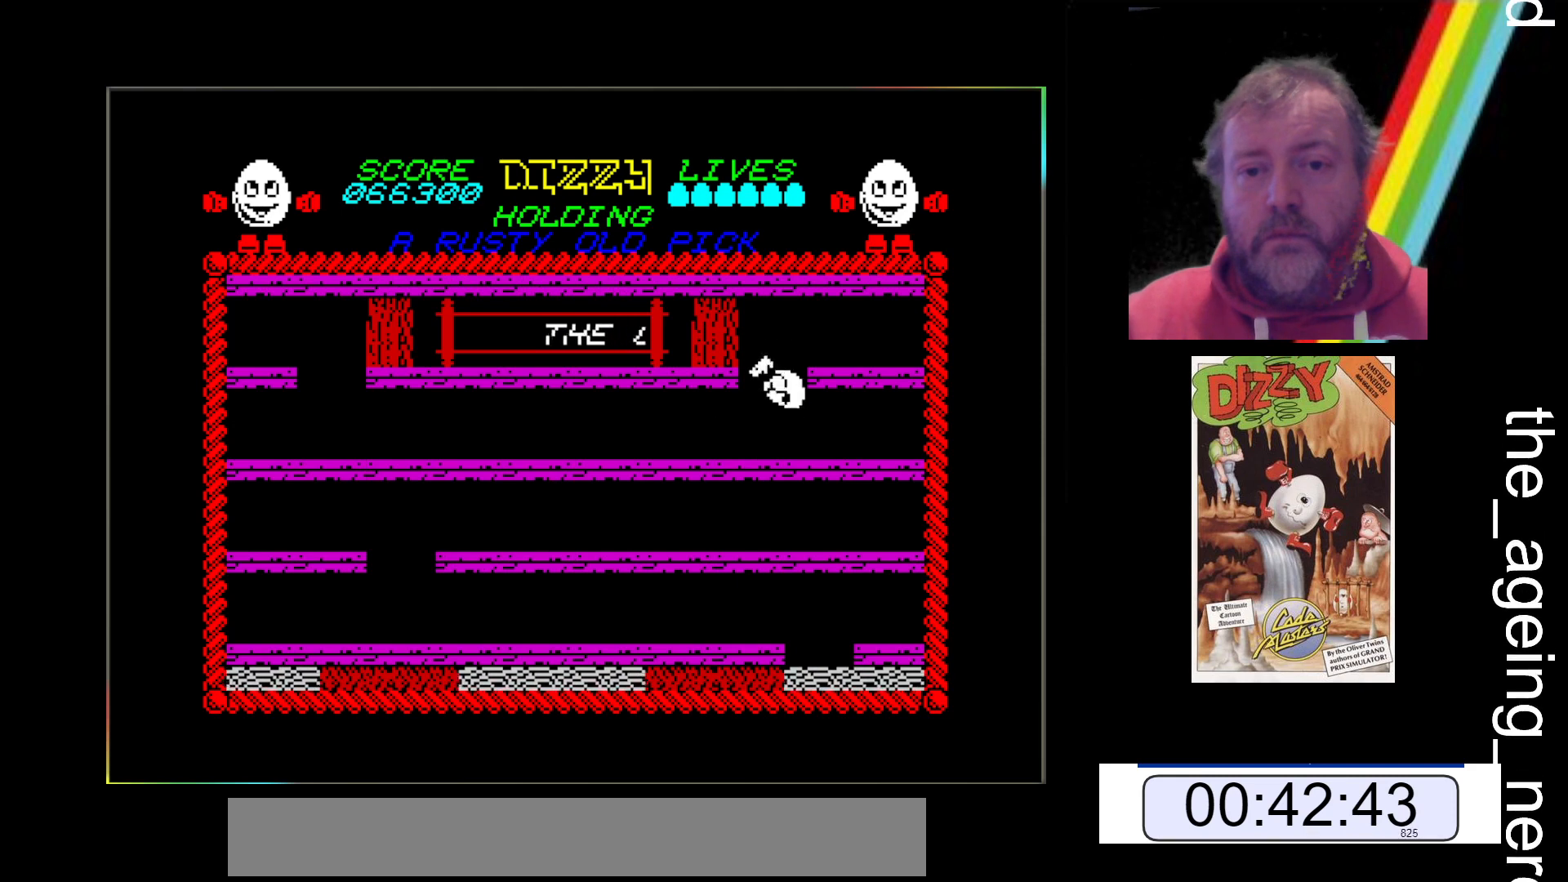
{"keys": ["x"], "events": [[333, "space", "up"]]}
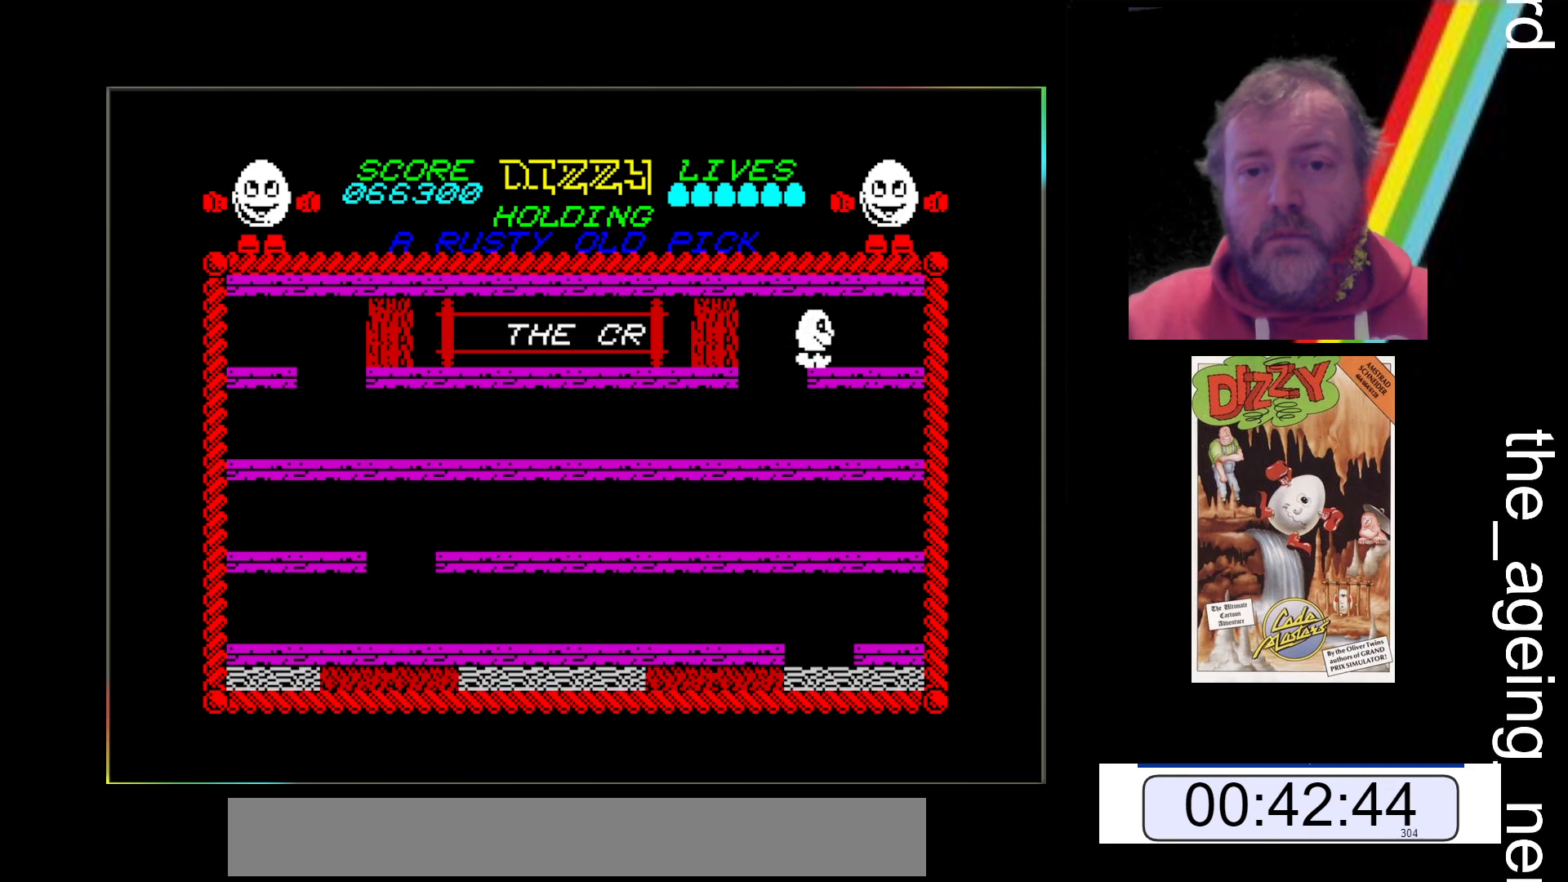
{"keys": ["x"], "events": []}
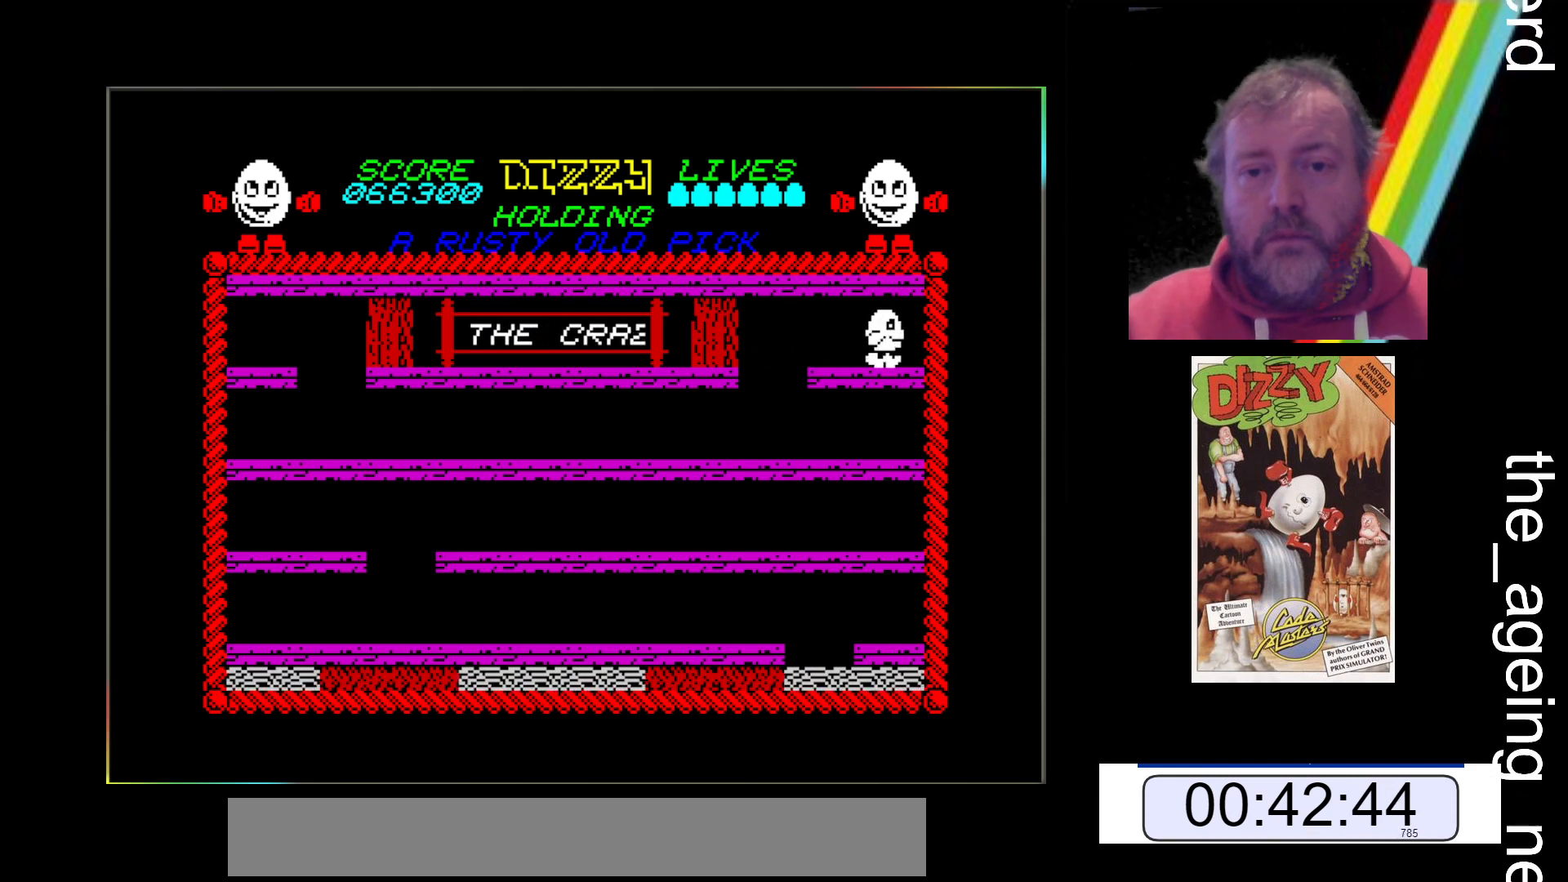
{"keys": ["x"], "events": []}
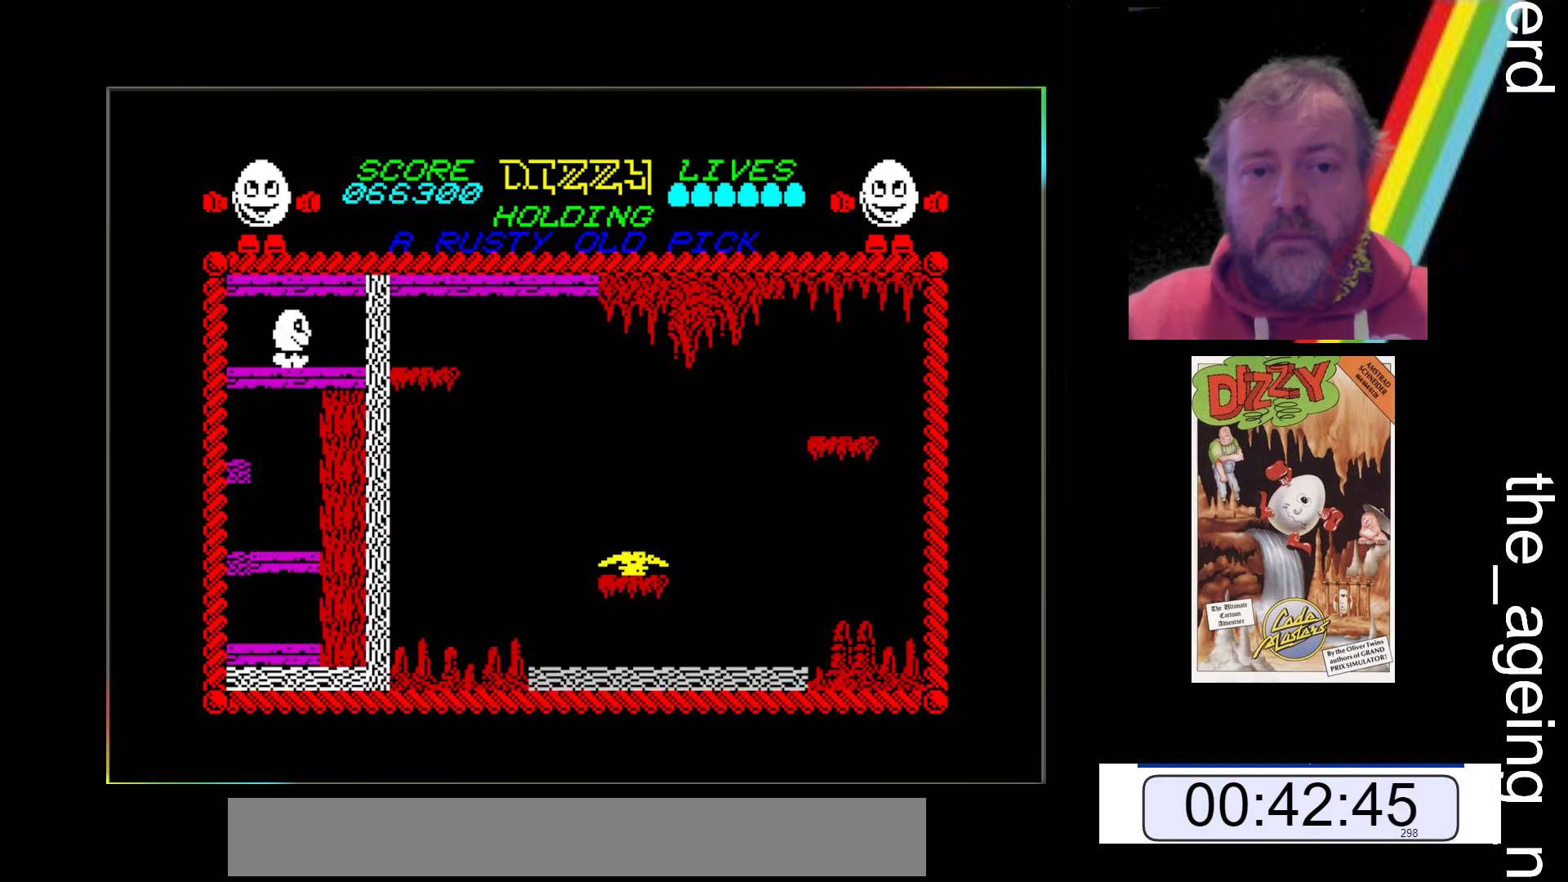
{"keys": [], "events": [[300, "x", "up"]]}
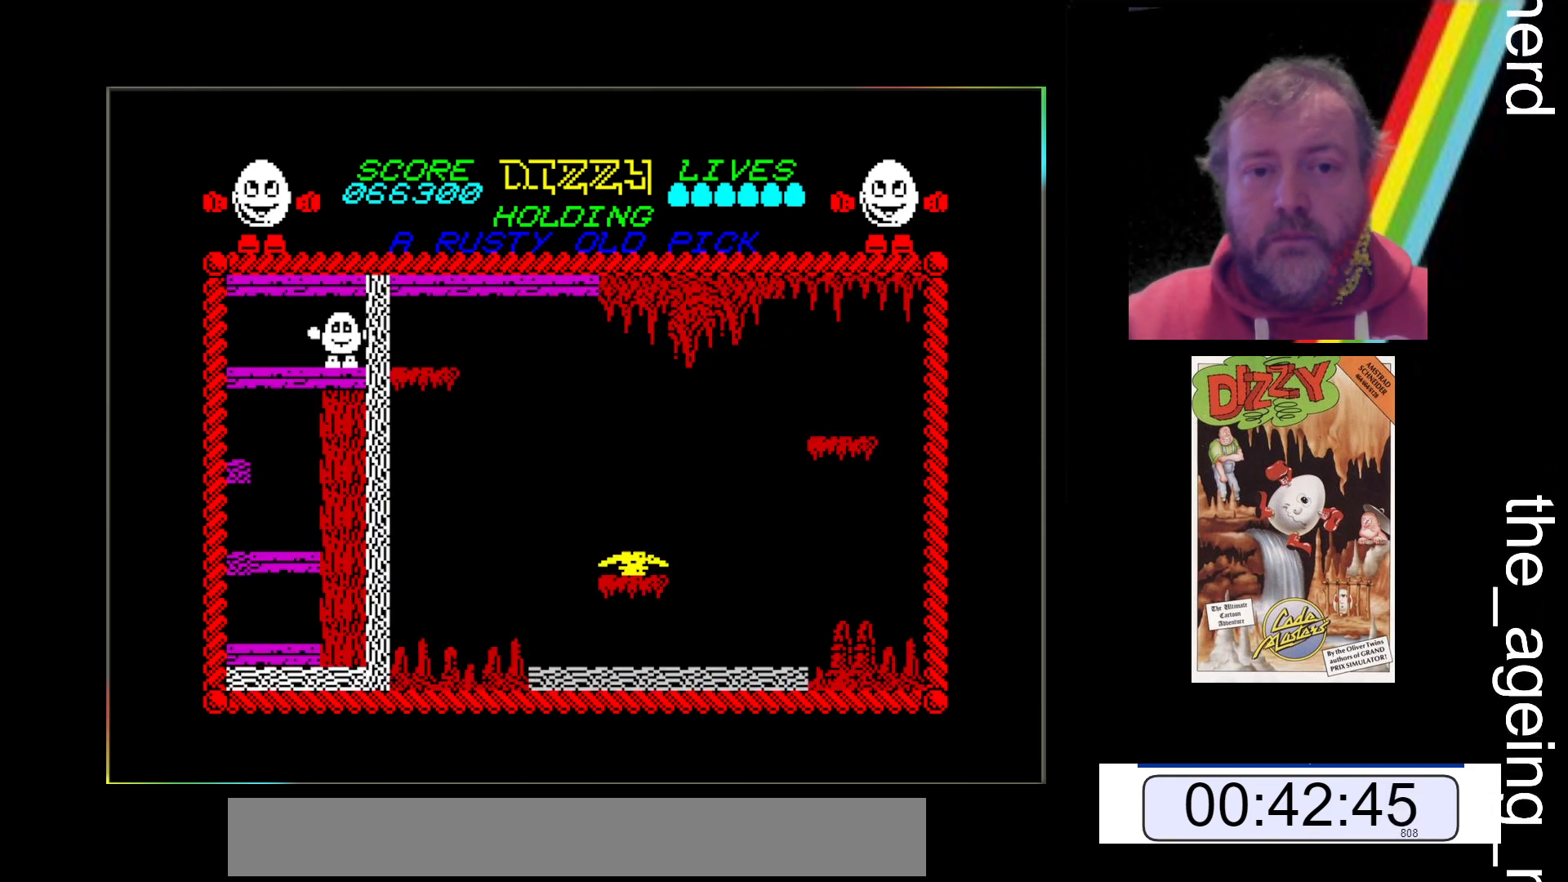
{"keys": ["x"], "events": [[33, "x", "down"]]}
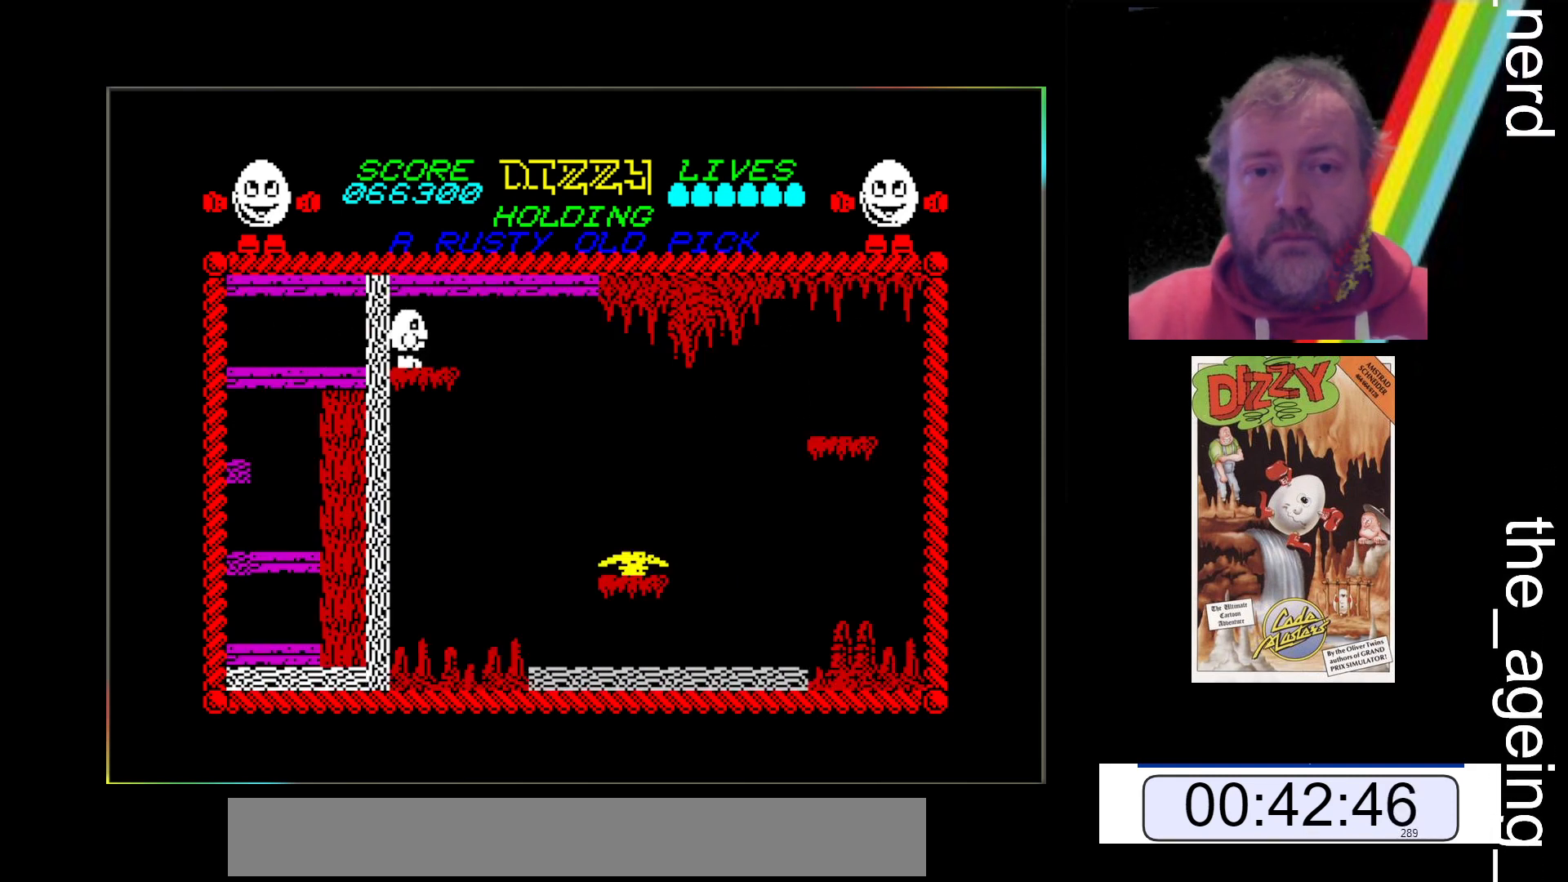
{"keys": ["x"], "events": []}
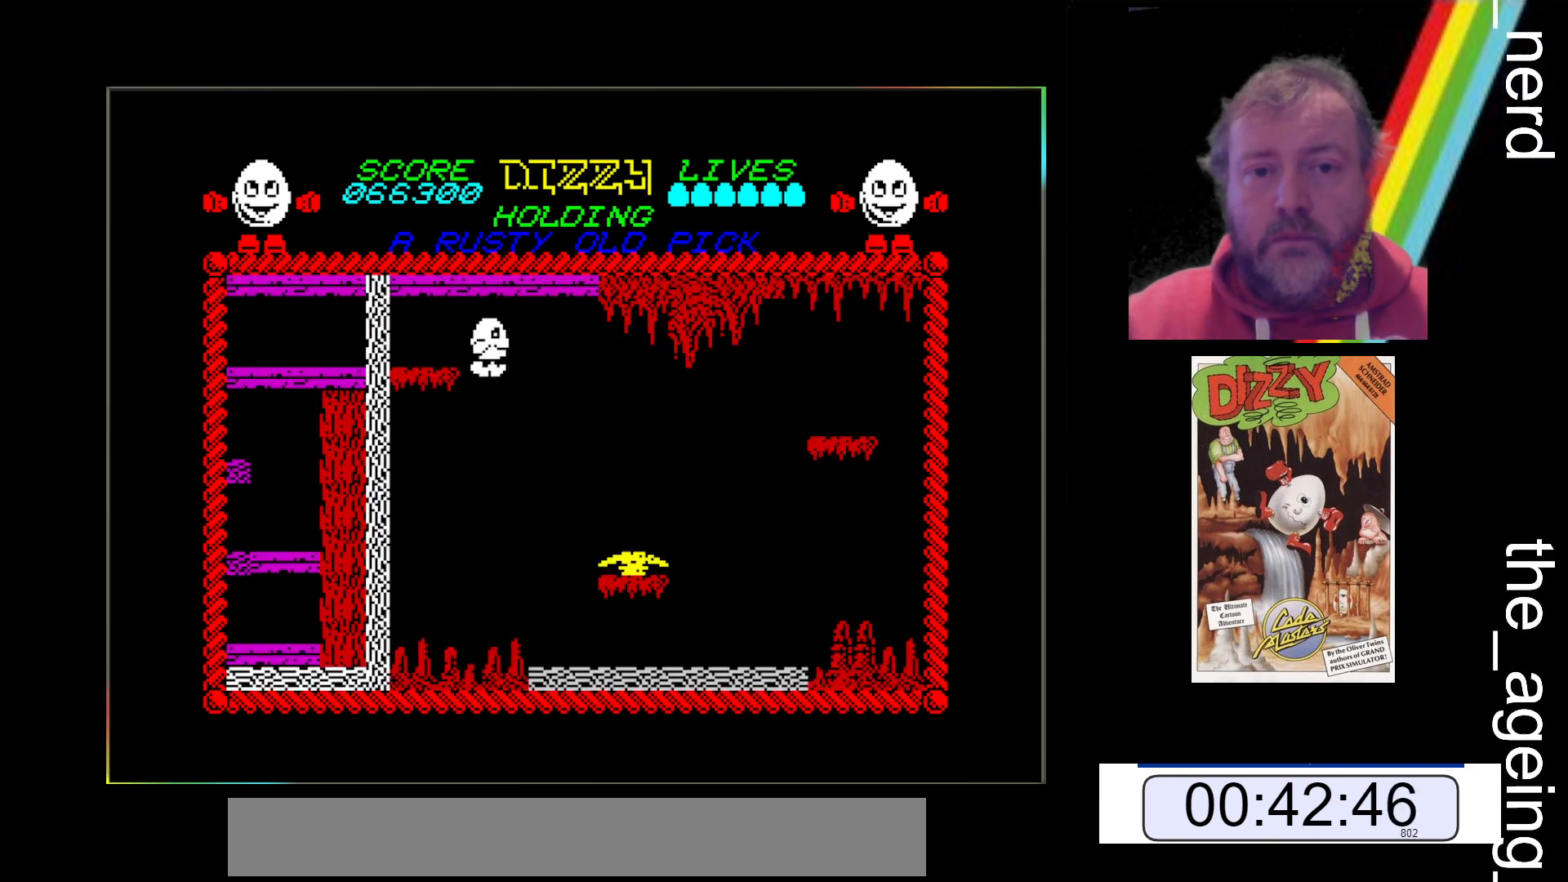
{"keys": ["x"], "events": [[200, "x", "up"], [267, "x", "down"]]}
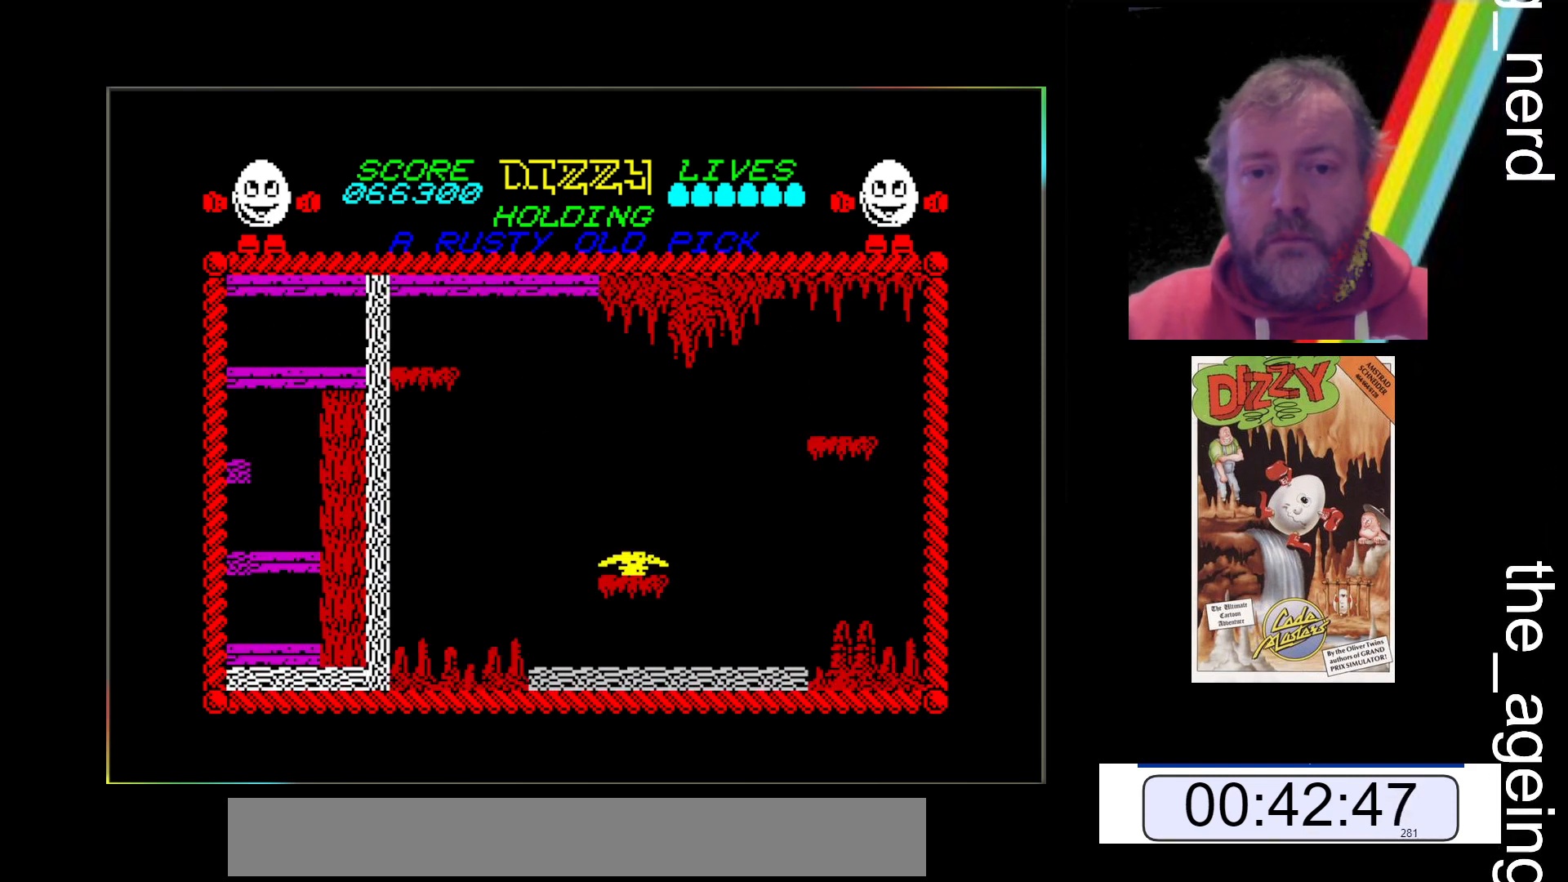
{"keys": ["x"], "events": []}
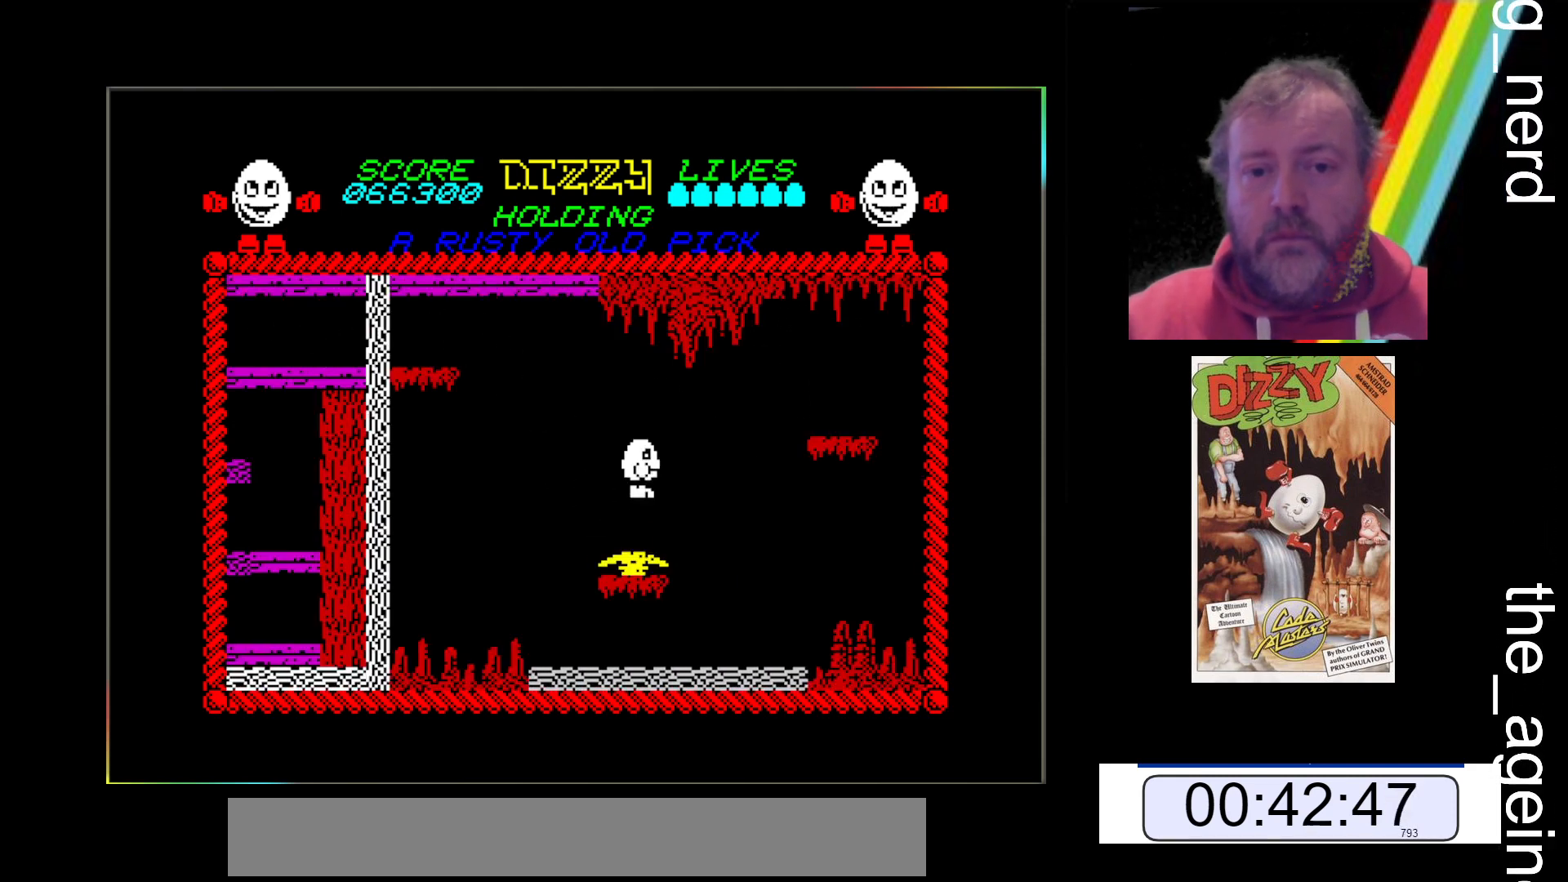
{"keys": ["x"], "events": []}
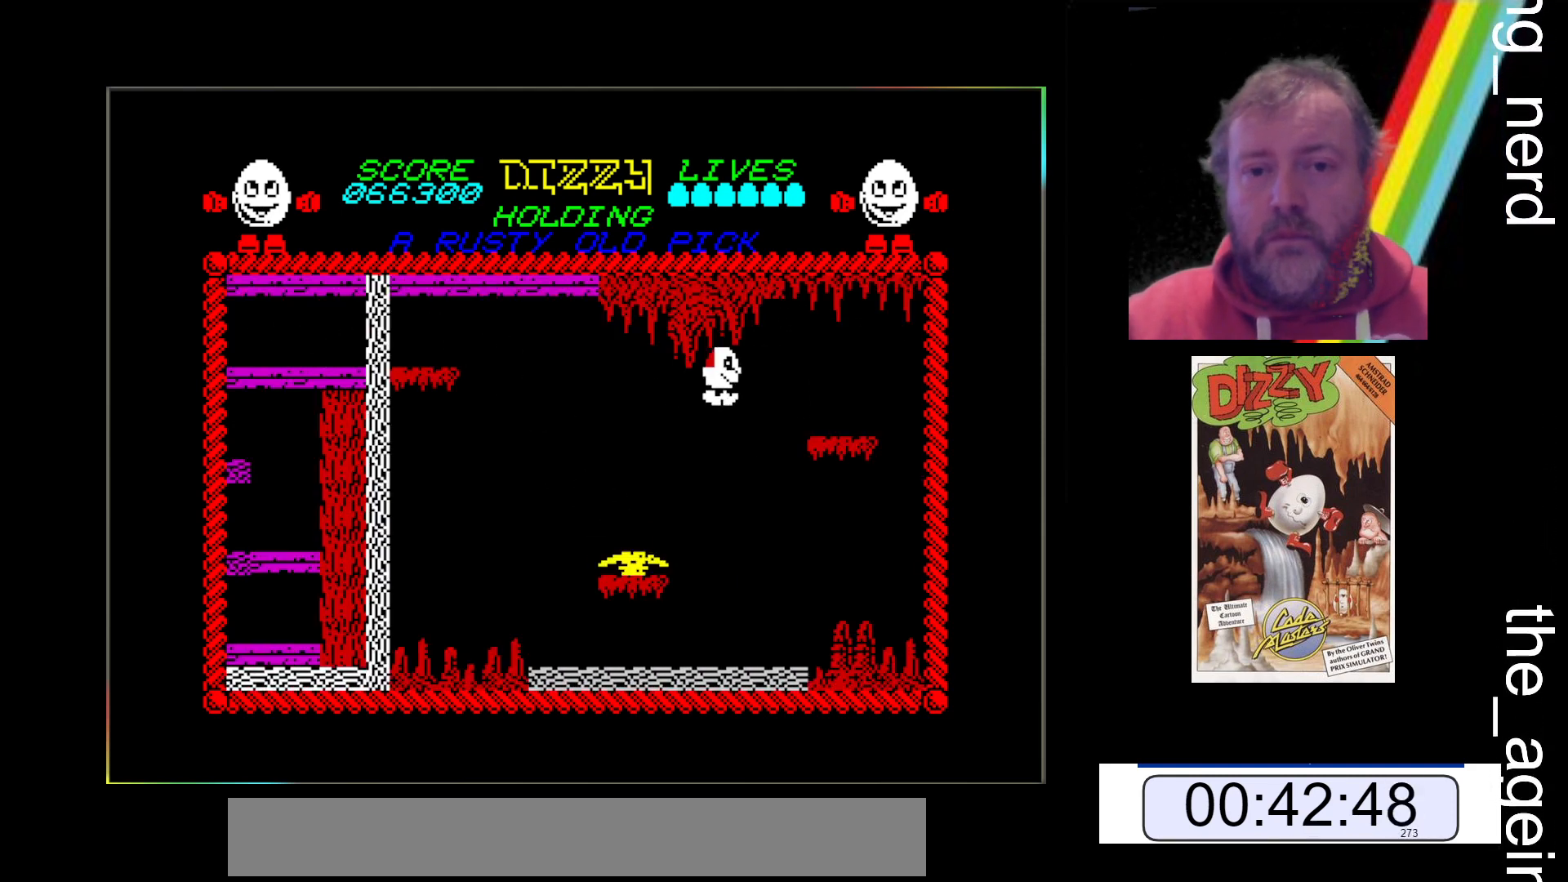
{"keys": ["x"], "events": []}
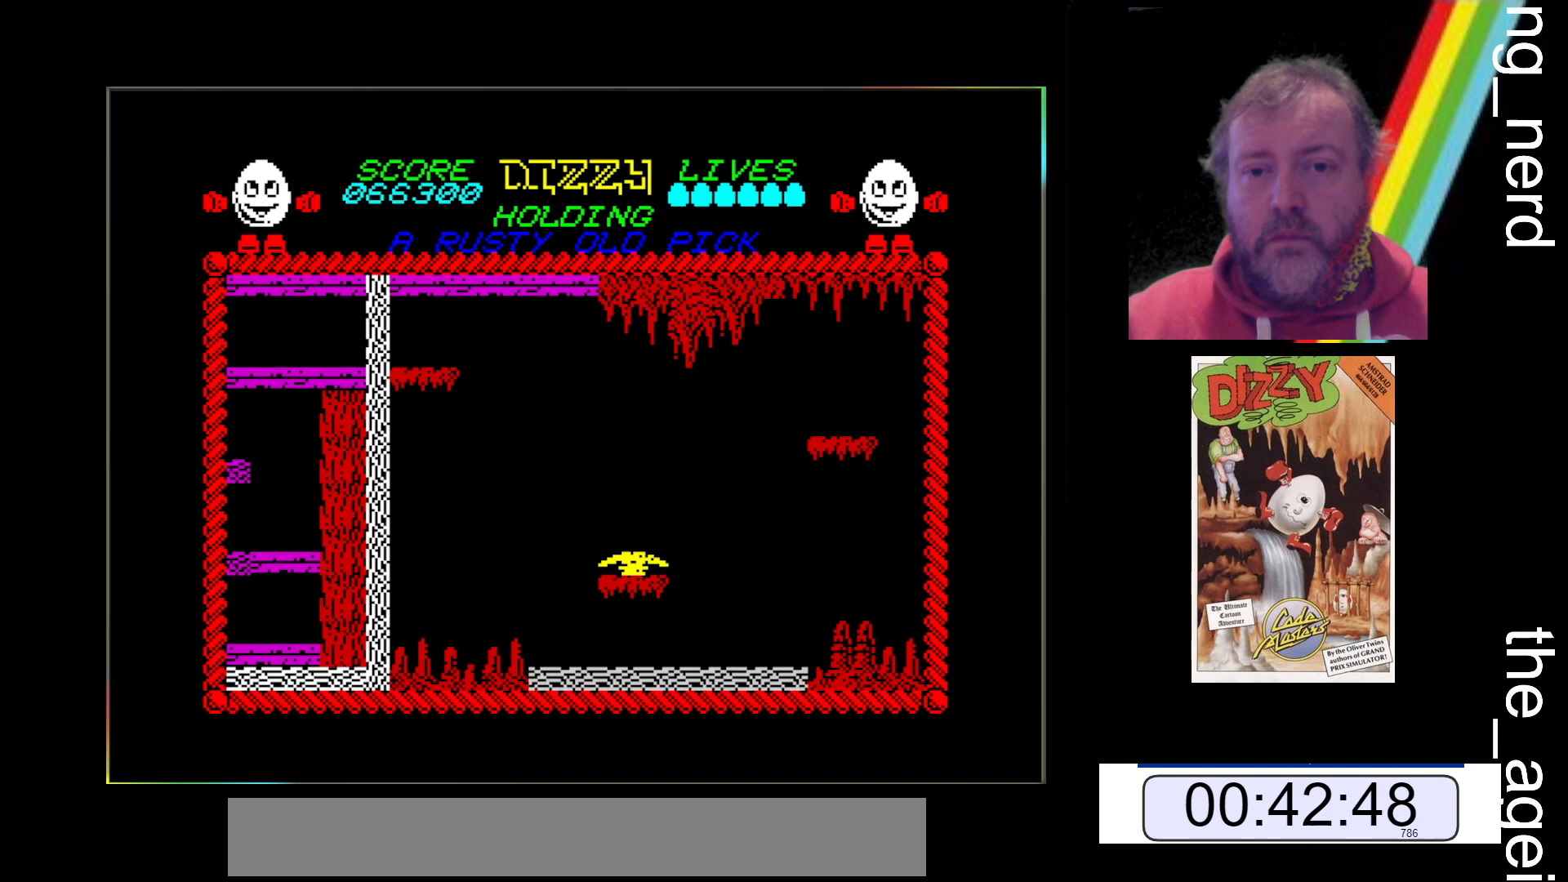
{"keys": [], "events": [[233, "x", "up"]]}
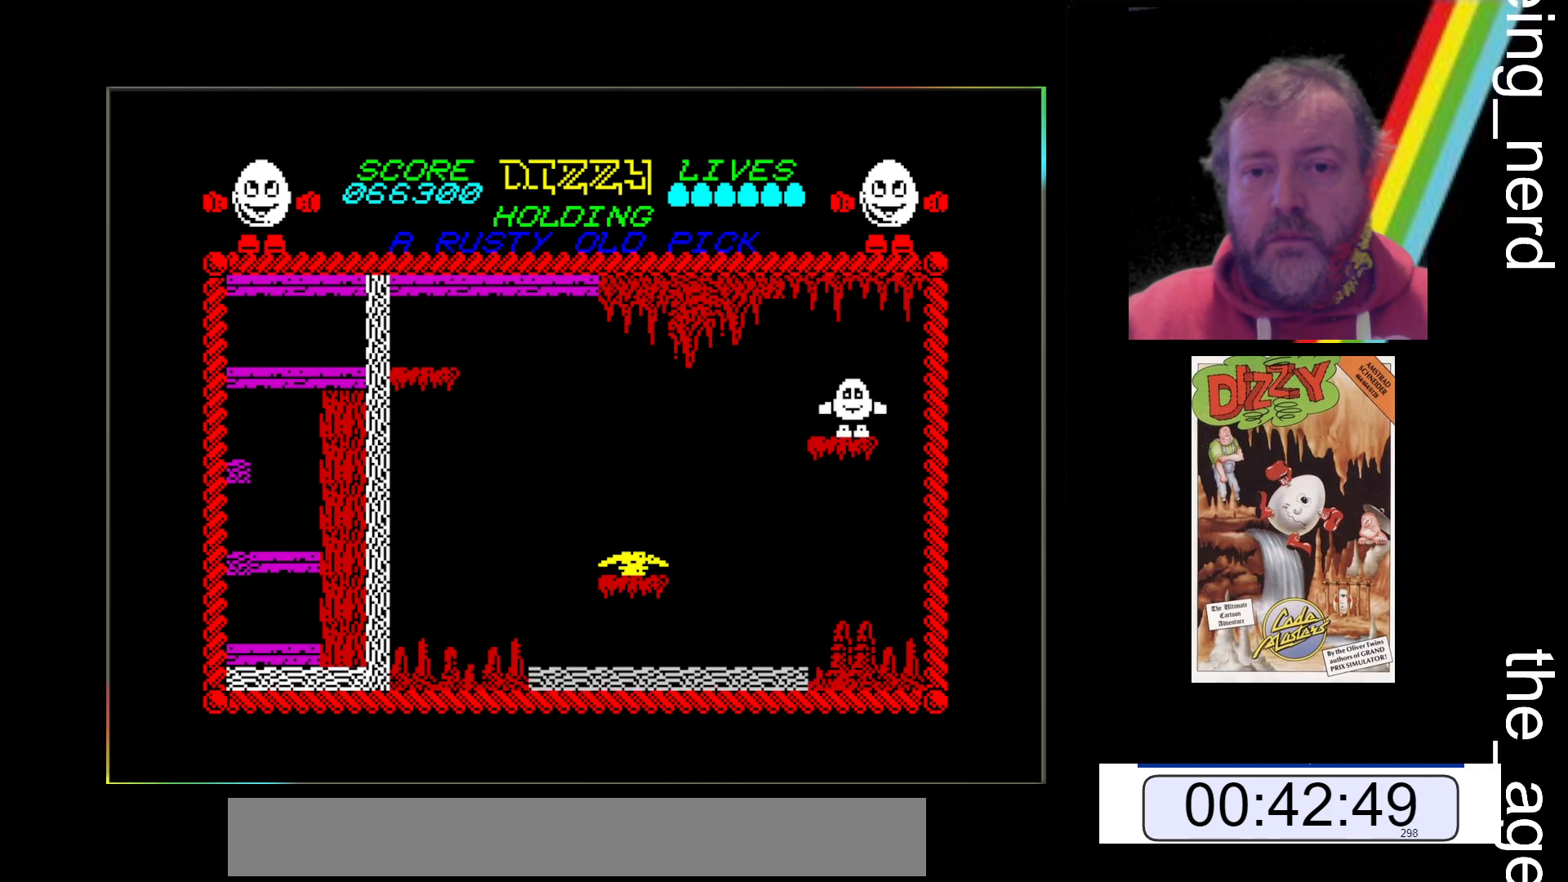
{"keys": ["space", "x"], "events": [[167, "space", "down"], [167, "x", "down"]]}
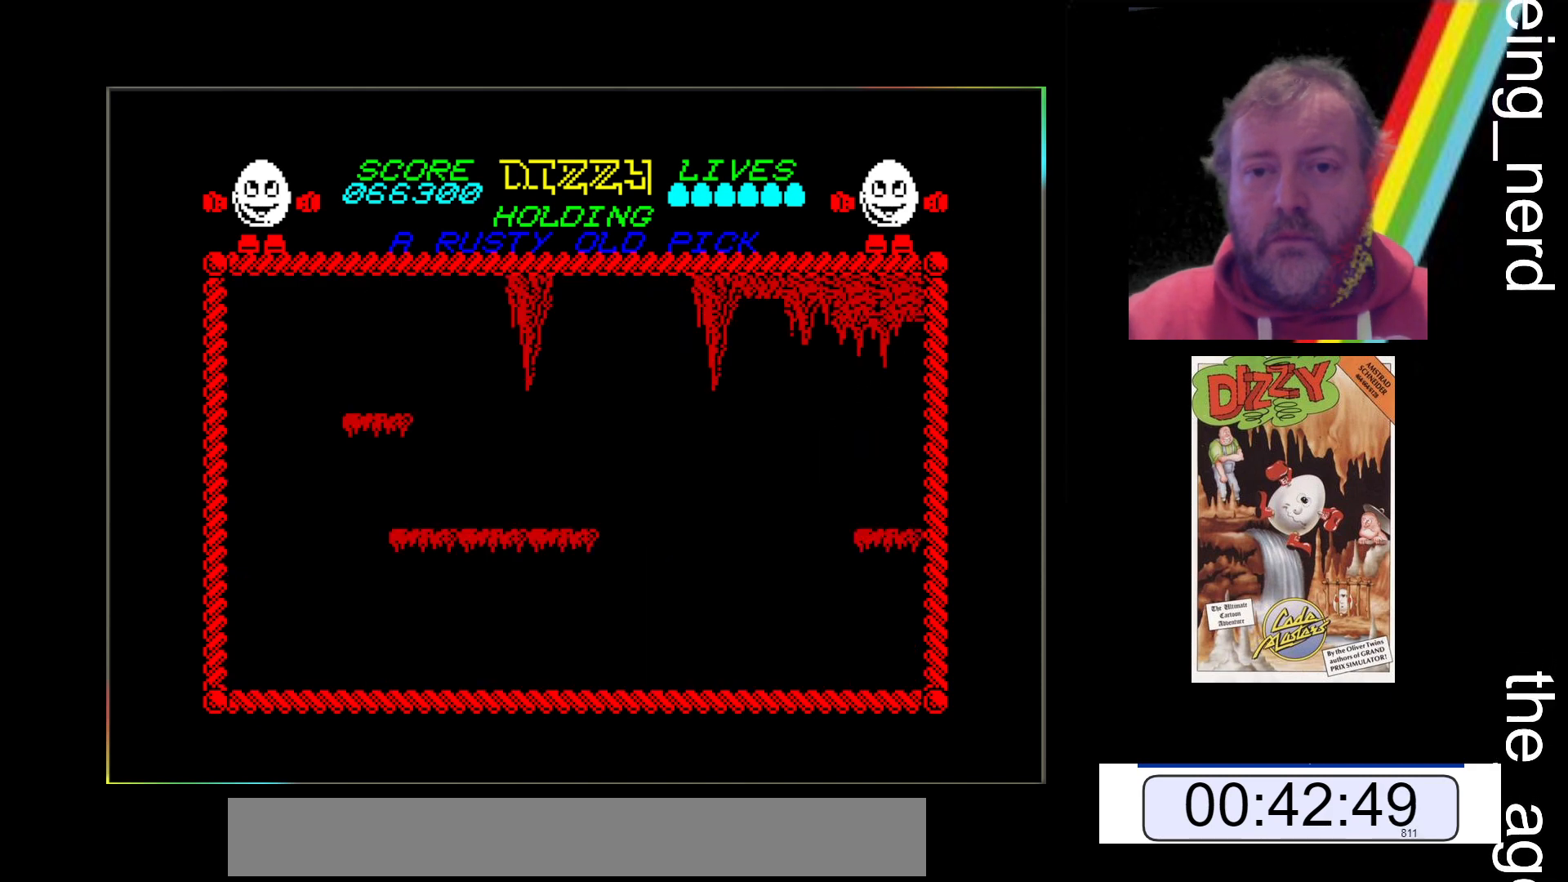
{"keys": [], "events": [[133, "space", "up"], [167, "x", "up"]]}
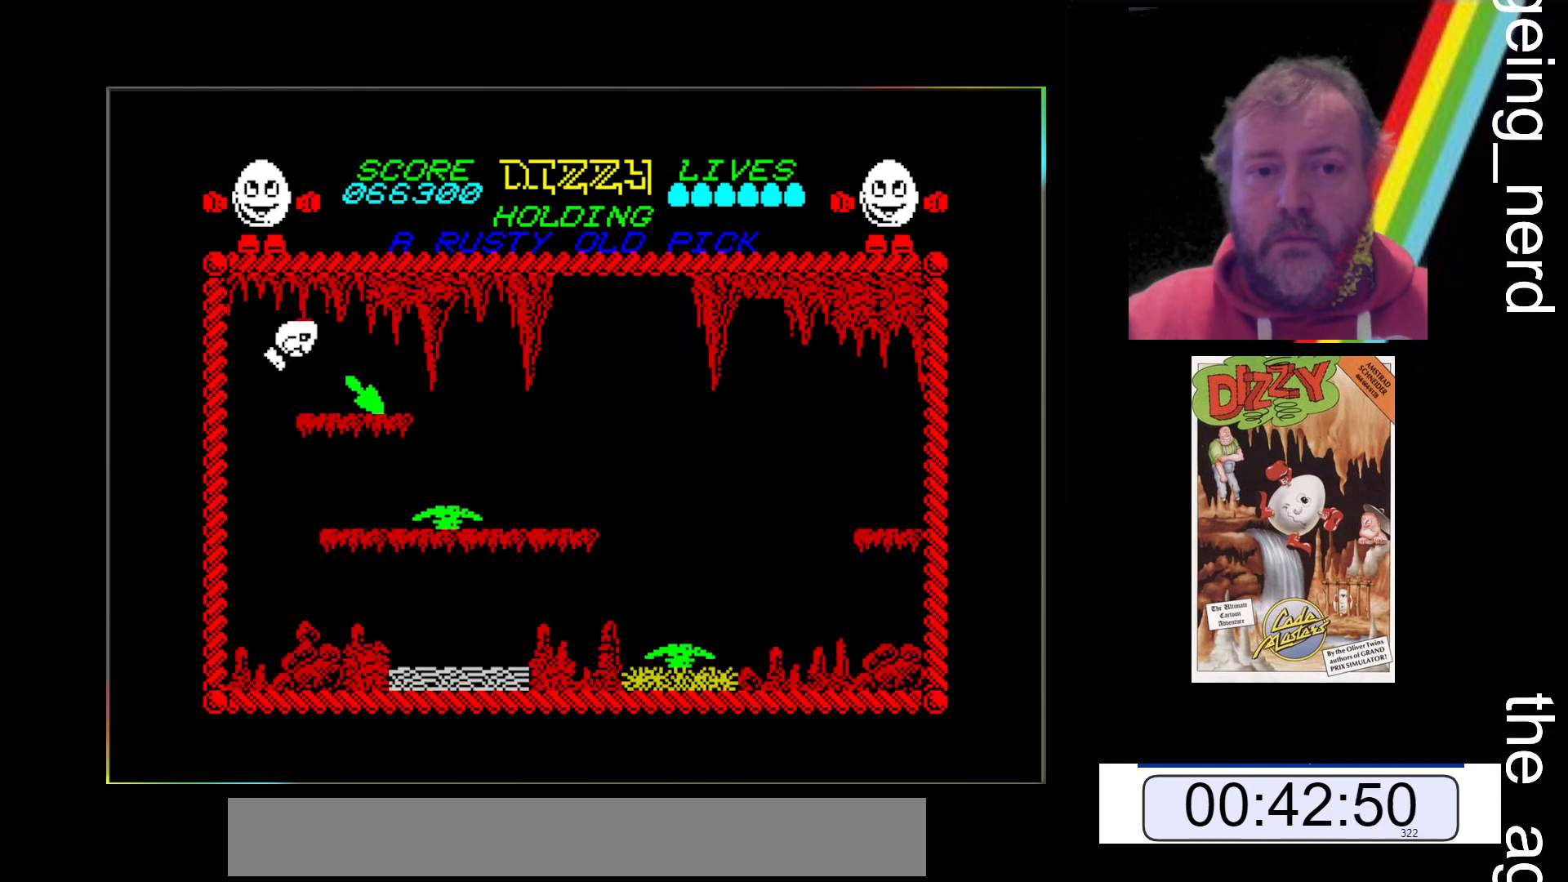
{"keys": [], "events": []}
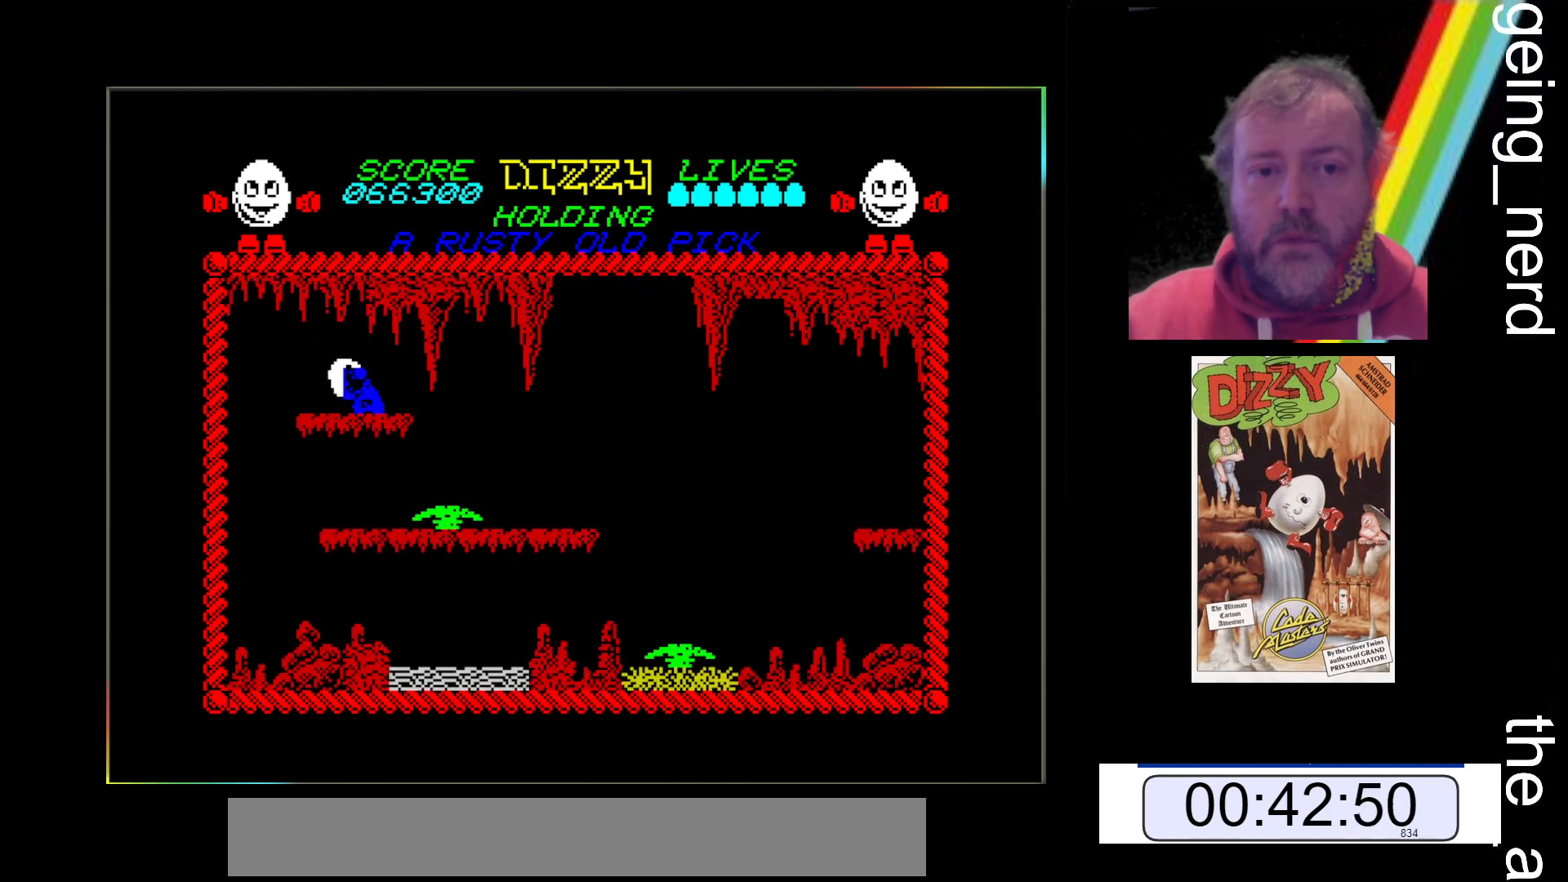
{"keys": [], "events": [[33, "z", "down"], [433, "z", "up"]]}
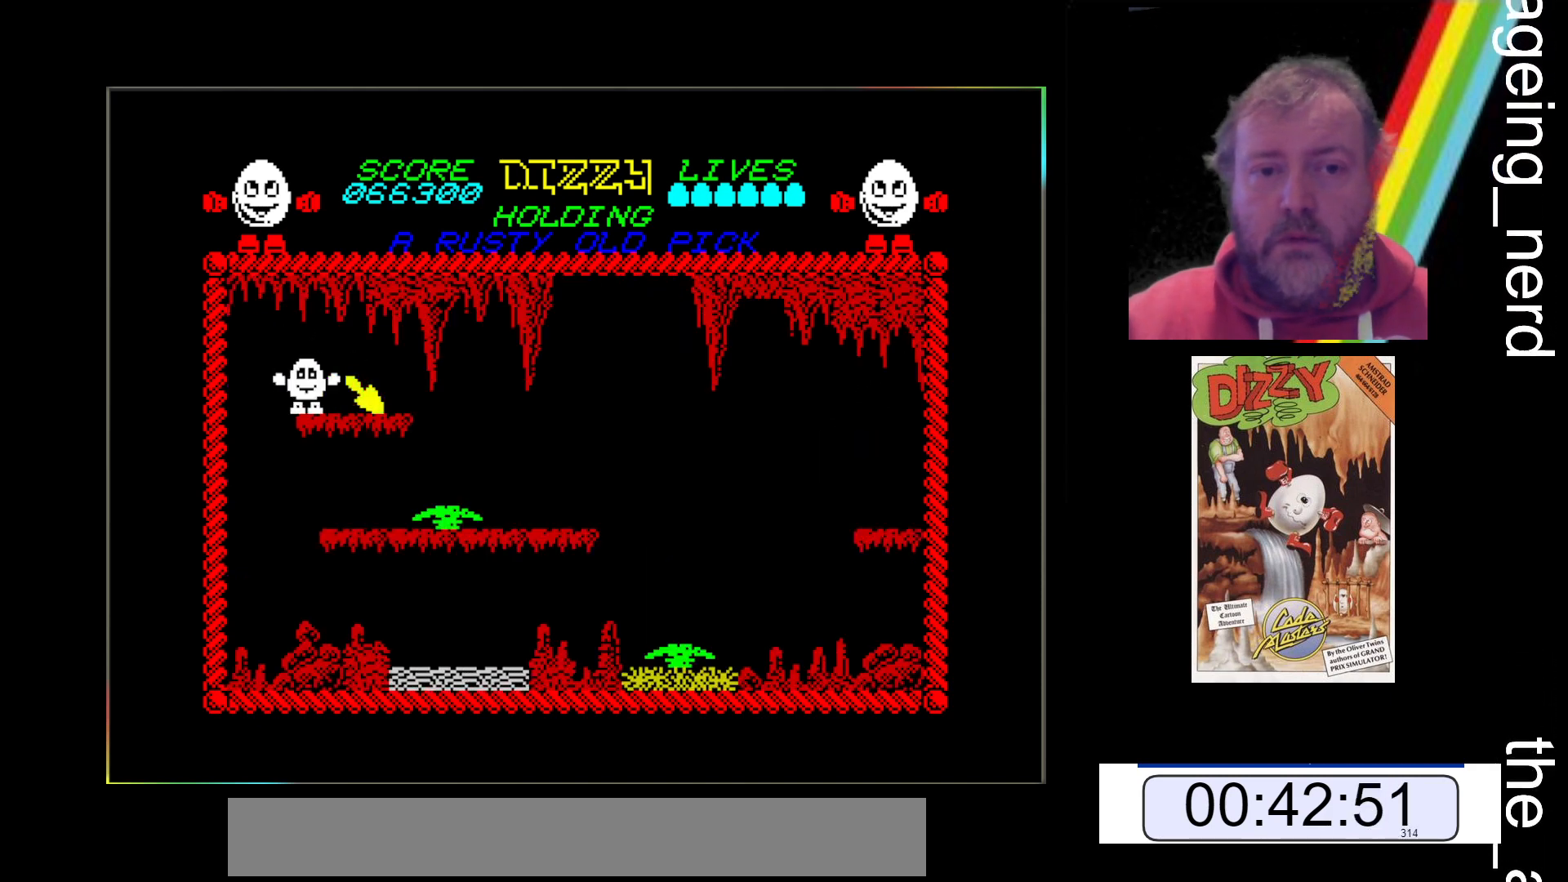
{"keys": [], "events": []}
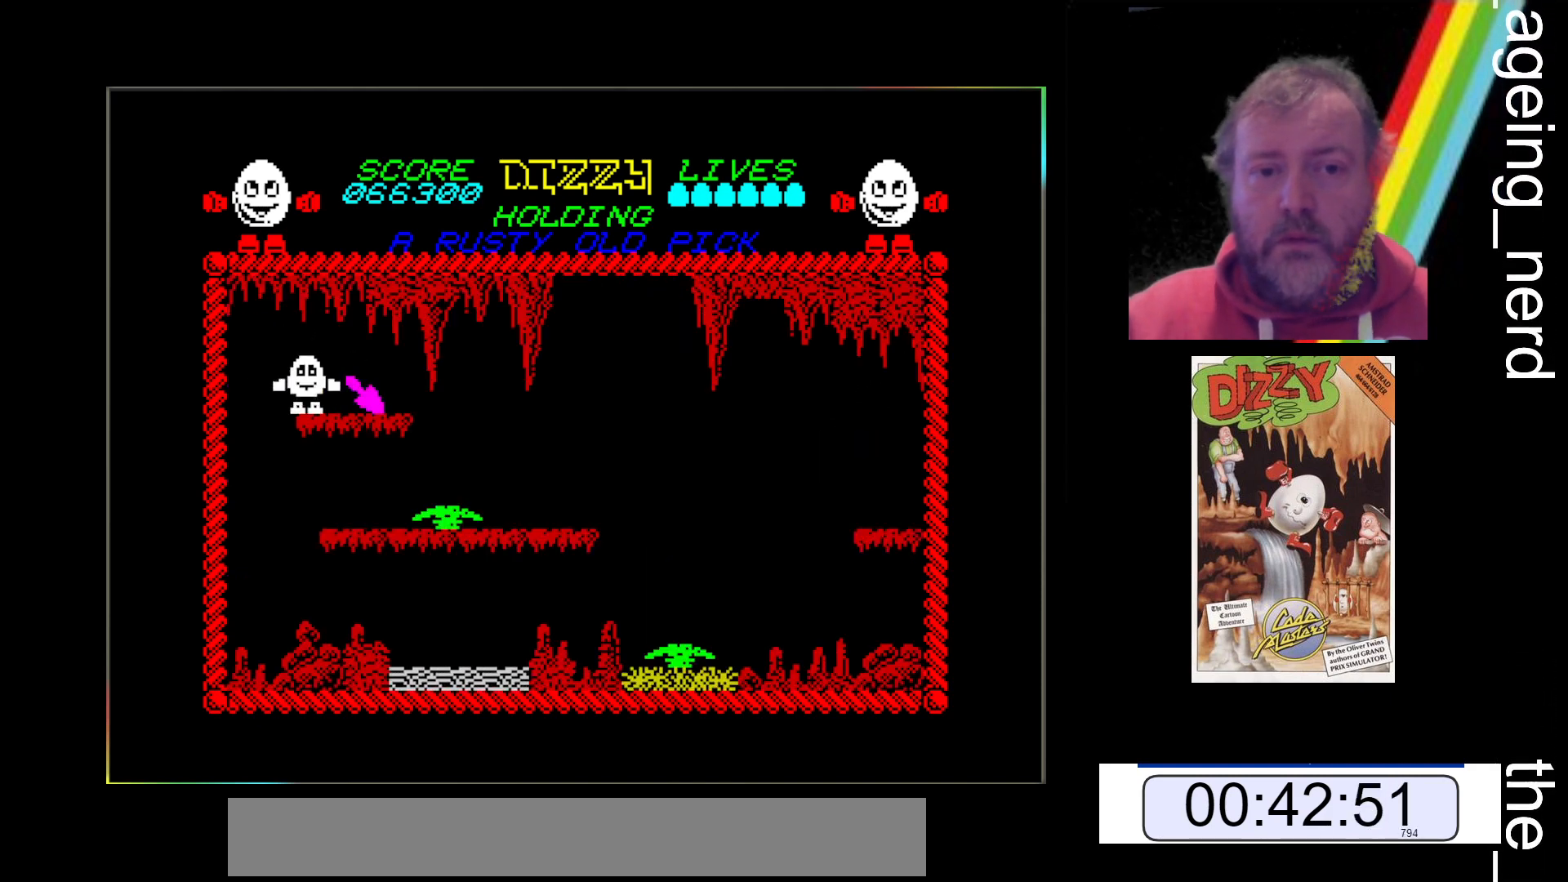
{"keys": ["x"], "events": [[100, "return", "down"], [200, "return", "up"], [367, "x", "down"]]}
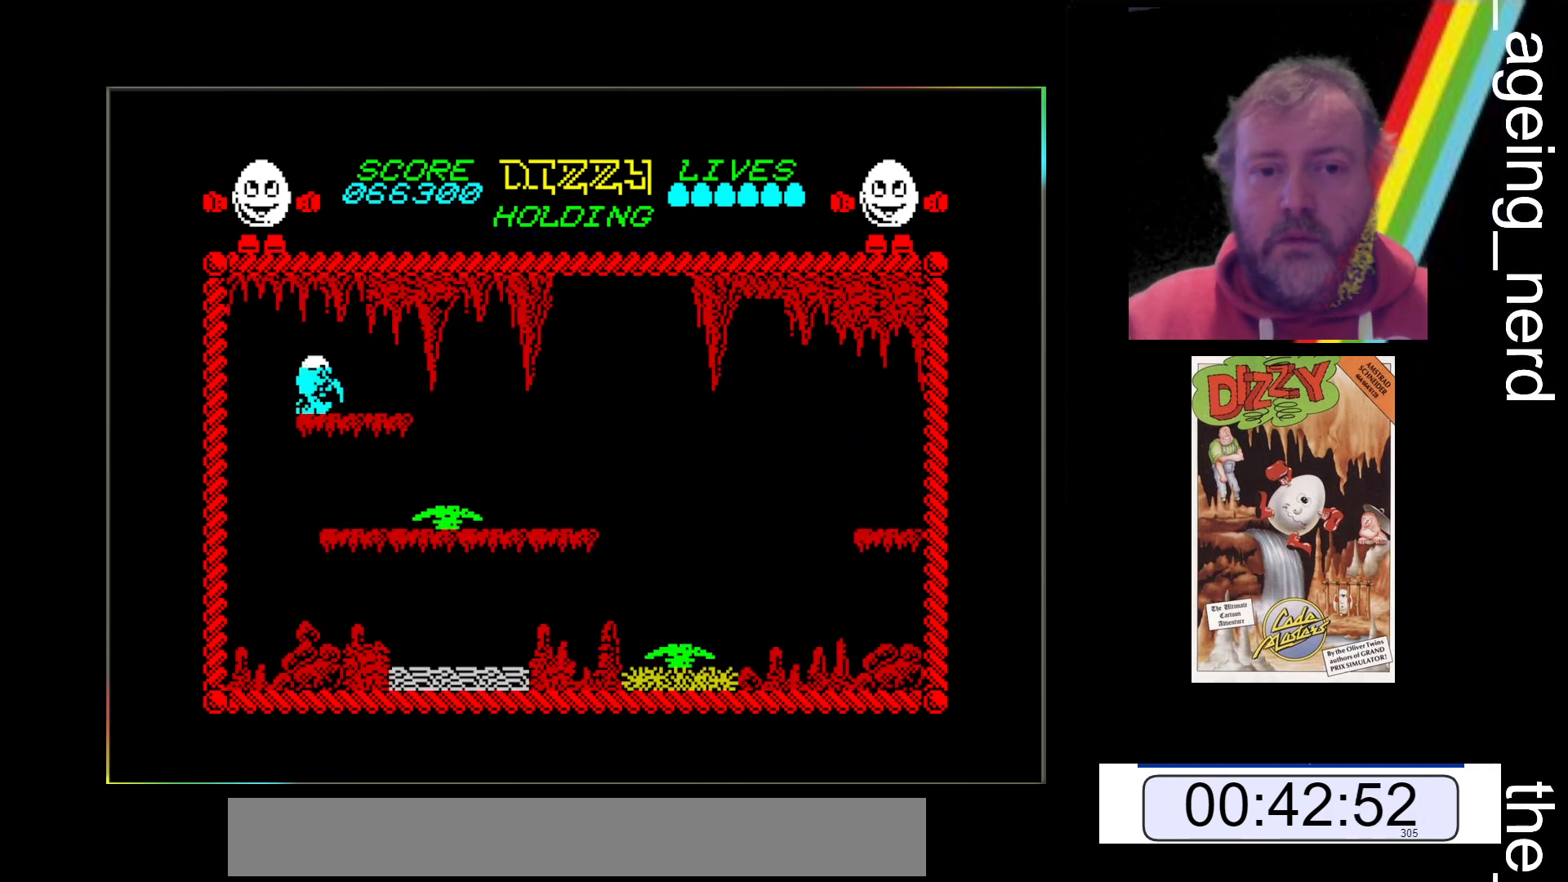
{"keys": ["return"], "events": [[400, "x", "up"], [500, "return", "down"]]}
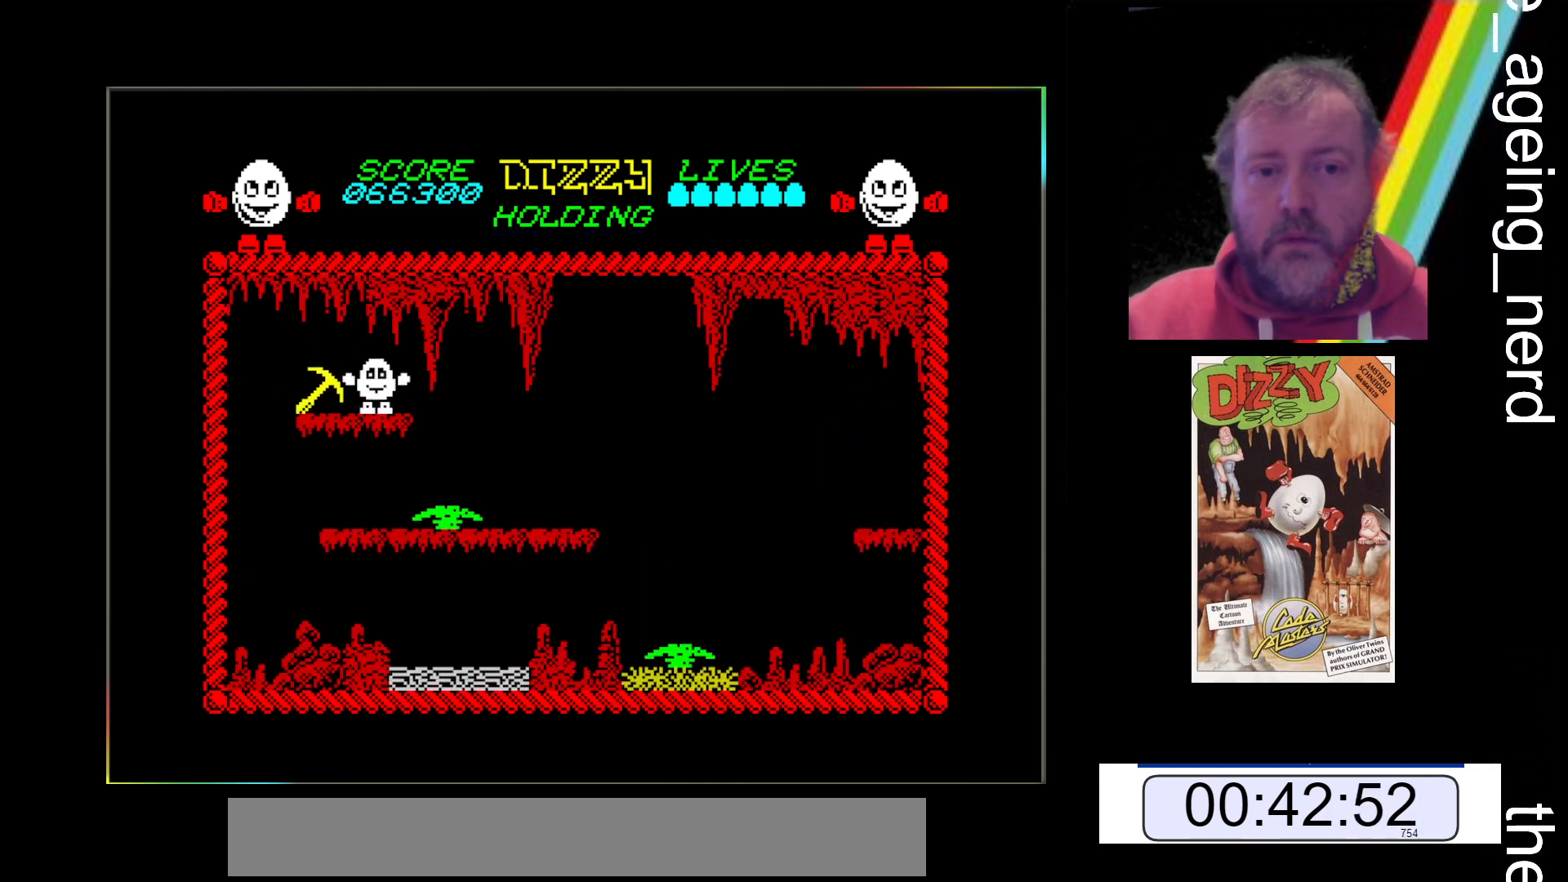
{"keys": ["z"], "events": [[167, "return", "up"], [333, "z", "down"]]}
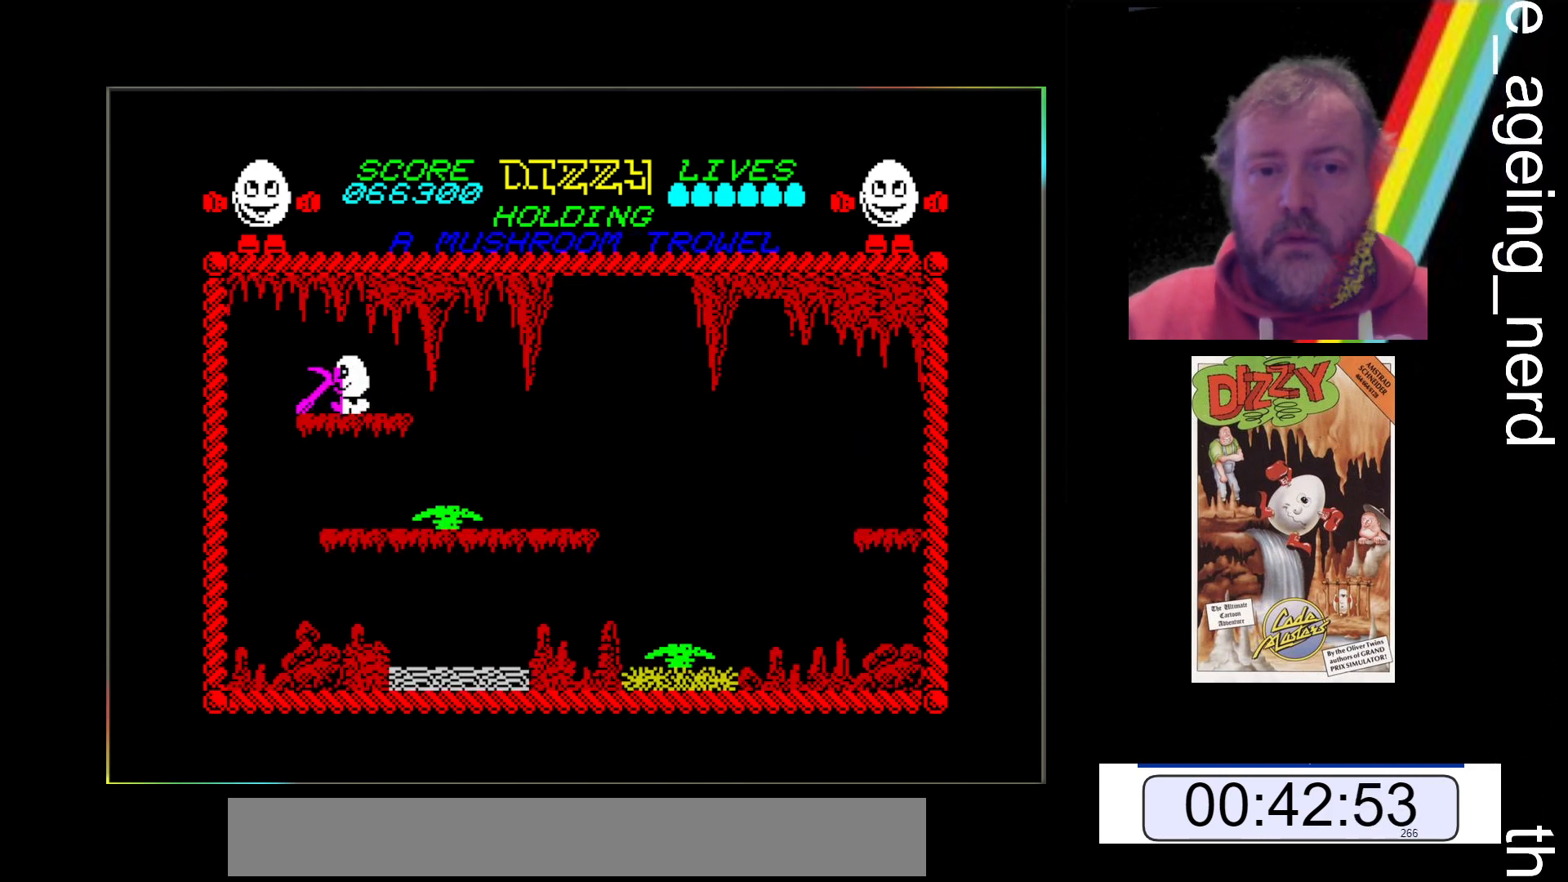
{"keys": ["z"], "events": []}